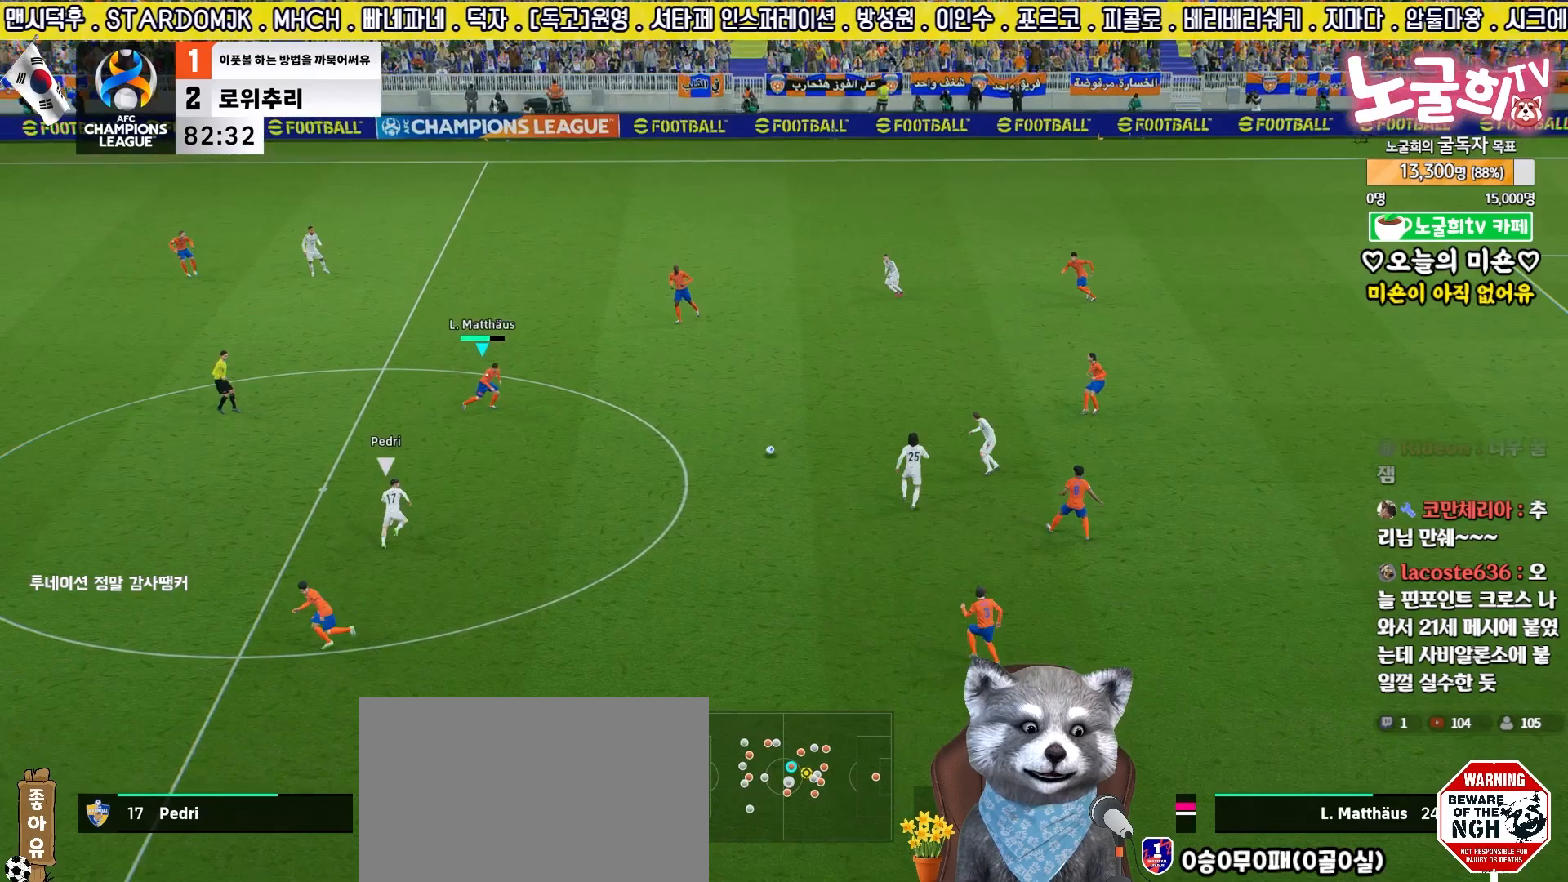
Gameplay with a controller (PlayStation layout); each line is a JSON object with the inputs held at the frame after it. "events" lists button and stick changes between this image and that frame as [ms after this image, input, new state], when the widget could be followed in between.
{"buttons": [], "left_stick": "left", "right_stick": "center", "events": [[33, "left_stick", "up-left"], [50, "R2", "up"], [183, "left_stick", "down-left"], [483, "left_stick", "left"]]}
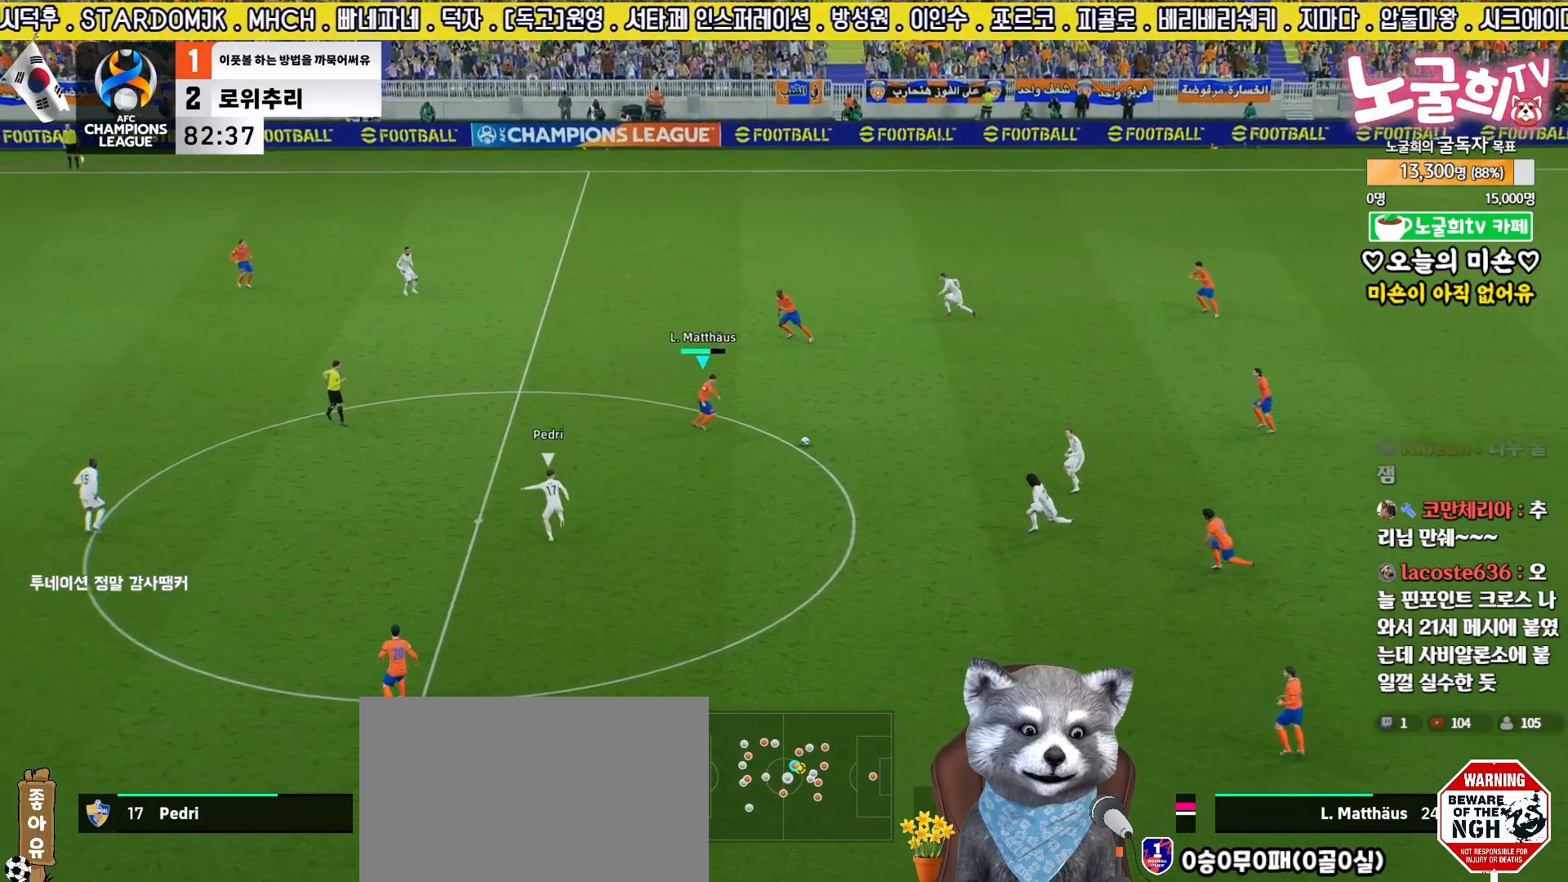
{"buttons": ["L3"], "left_stick": "up-left", "right_stick": "center", "events": [[183, "TRIANGLE", "down"], [183, "left_stick", "up-left"], [200, "L3", "down"], [233, "TRIANGLE", "up"]]}
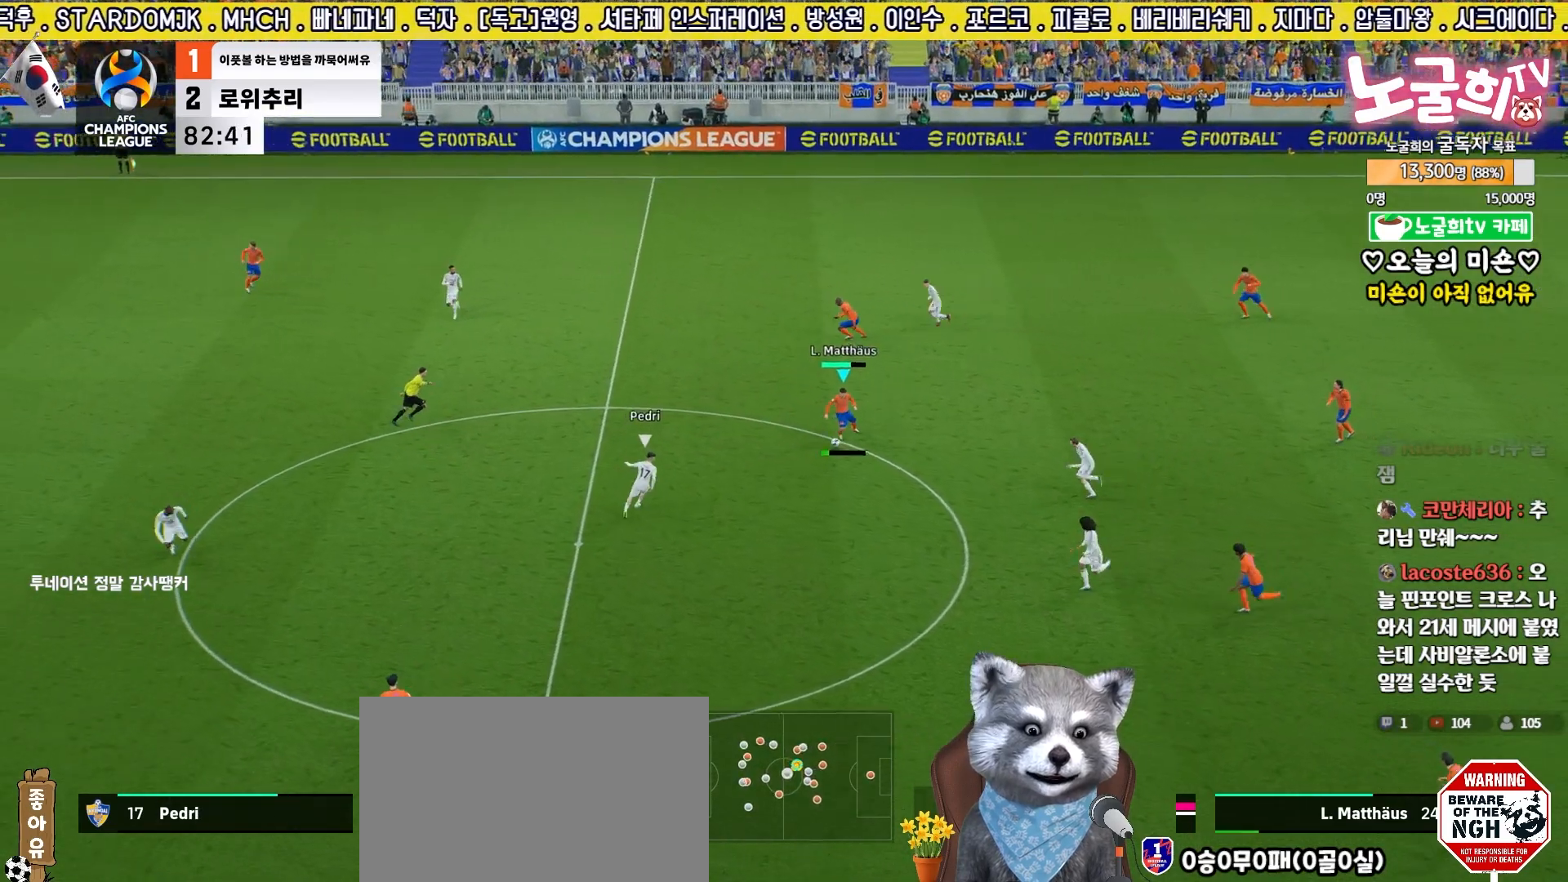
{"buttons": ["R2", "L3"], "left_stick": "down-left", "right_stick": "center", "events": [[283, "L3", "up"], [367, "left_stick", "left"], [400, "R2", "down"], [467, "L3", "down"], [467, "left_stick", "down-left"]]}
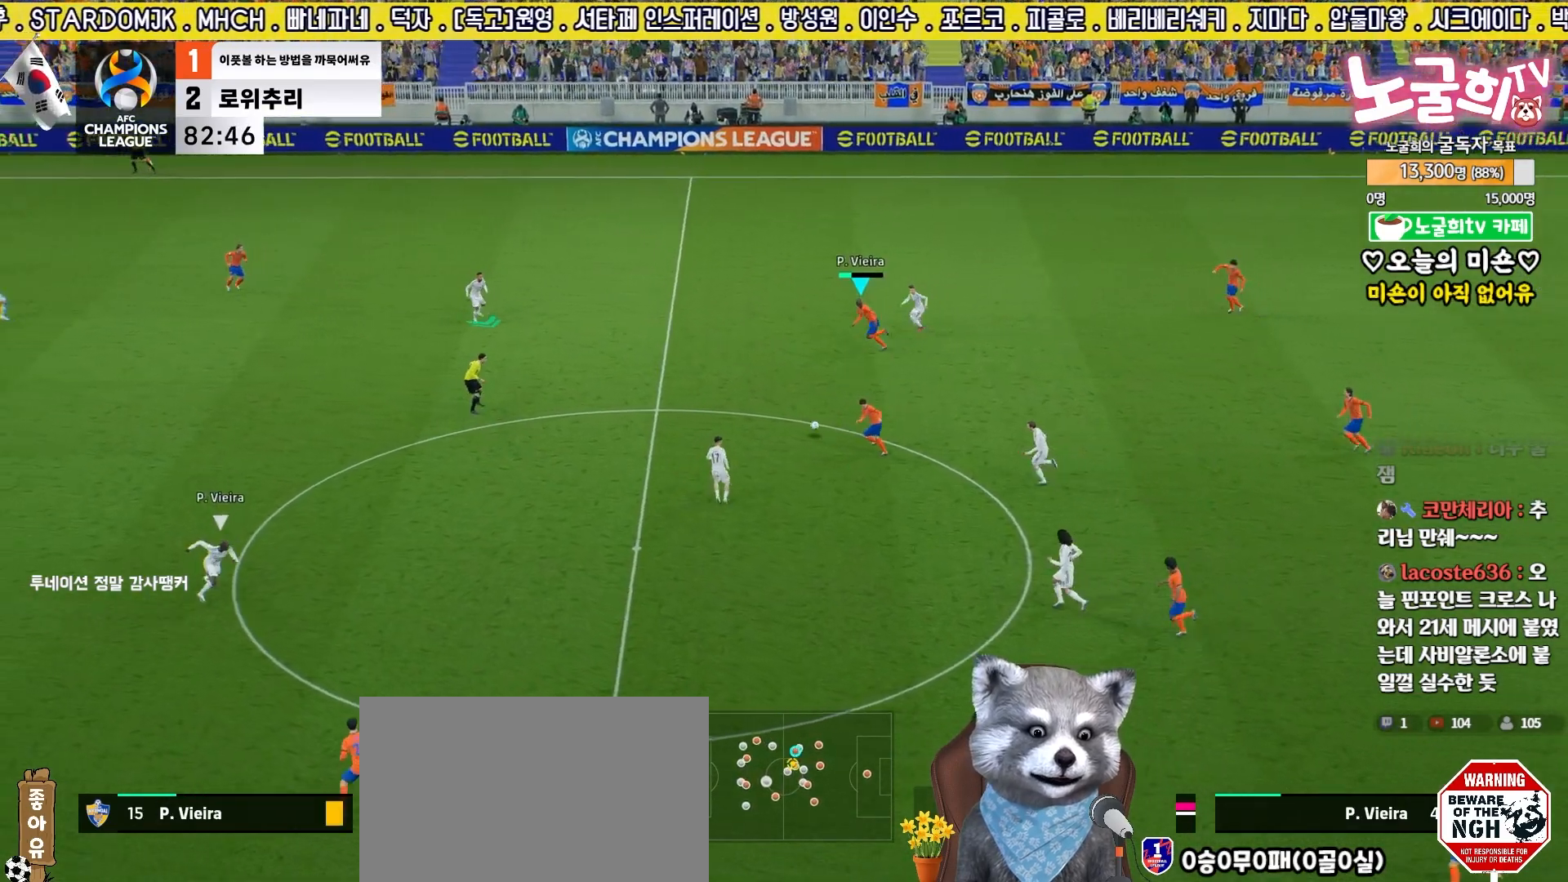
{"buttons": ["CROSS", "L3"], "left_stick": "down-left", "right_stick": "center", "events": [[467, "CROSS", "down"], [500, "R2", "up"]]}
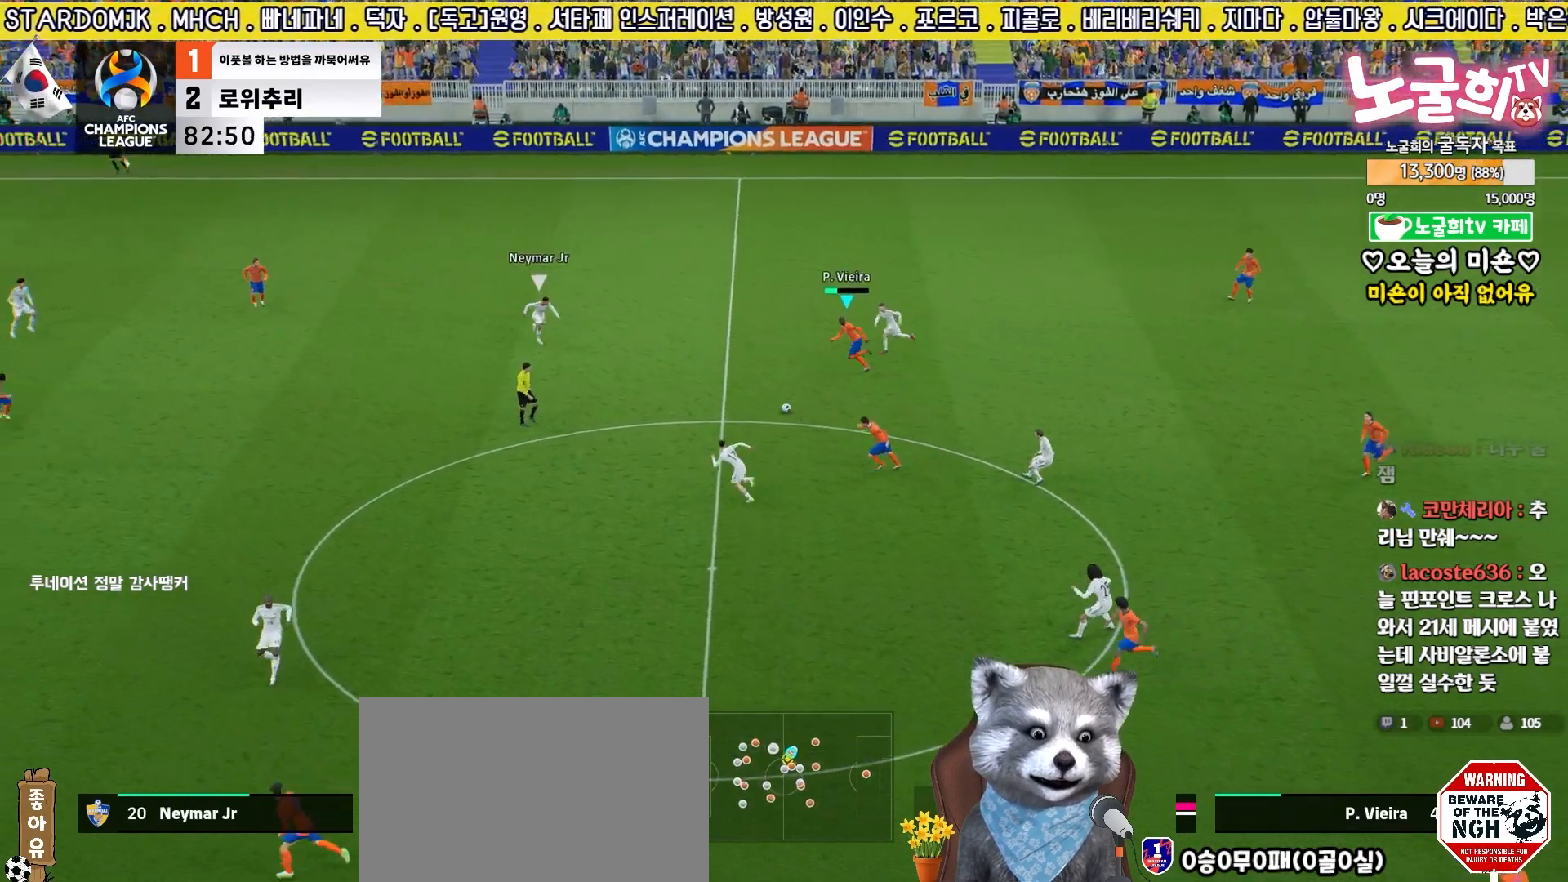
{"buttons": ["L3"], "left_stick": "down-left", "right_stick": "center", "events": [[217, "CROSS", "up"]]}
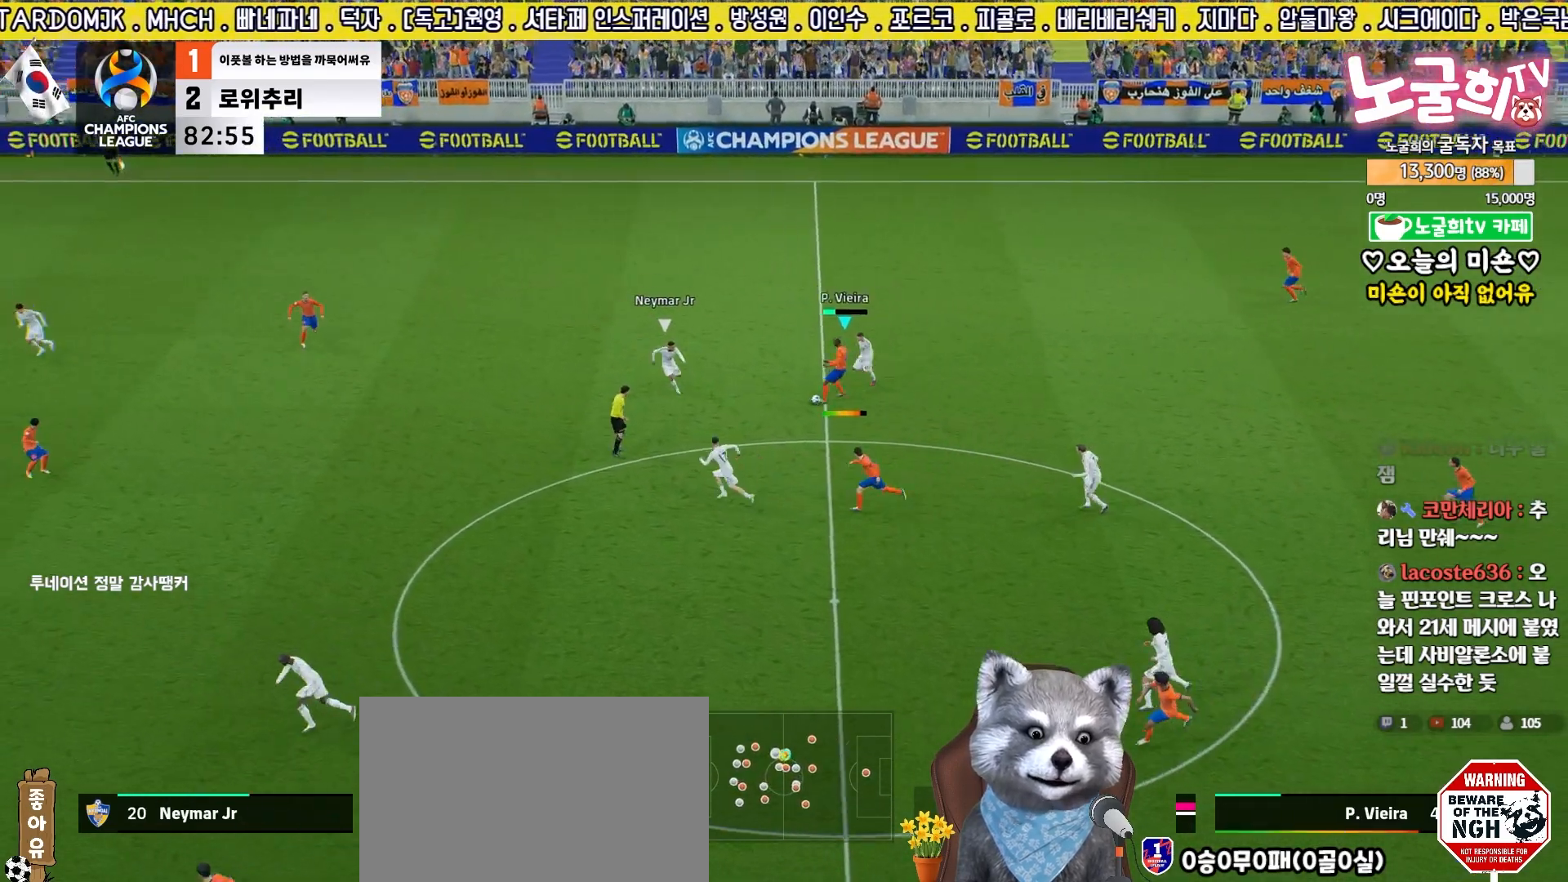
{"buttons": ["R2"], "left_stick": "up-right", "right_stick": "center", "events": [[250, "left_stick", "left"], [283, "L3", "up"], [400, "left_stick", "center"], [450, "R2", "down"], [467, "left_stick", "up-right"]]}
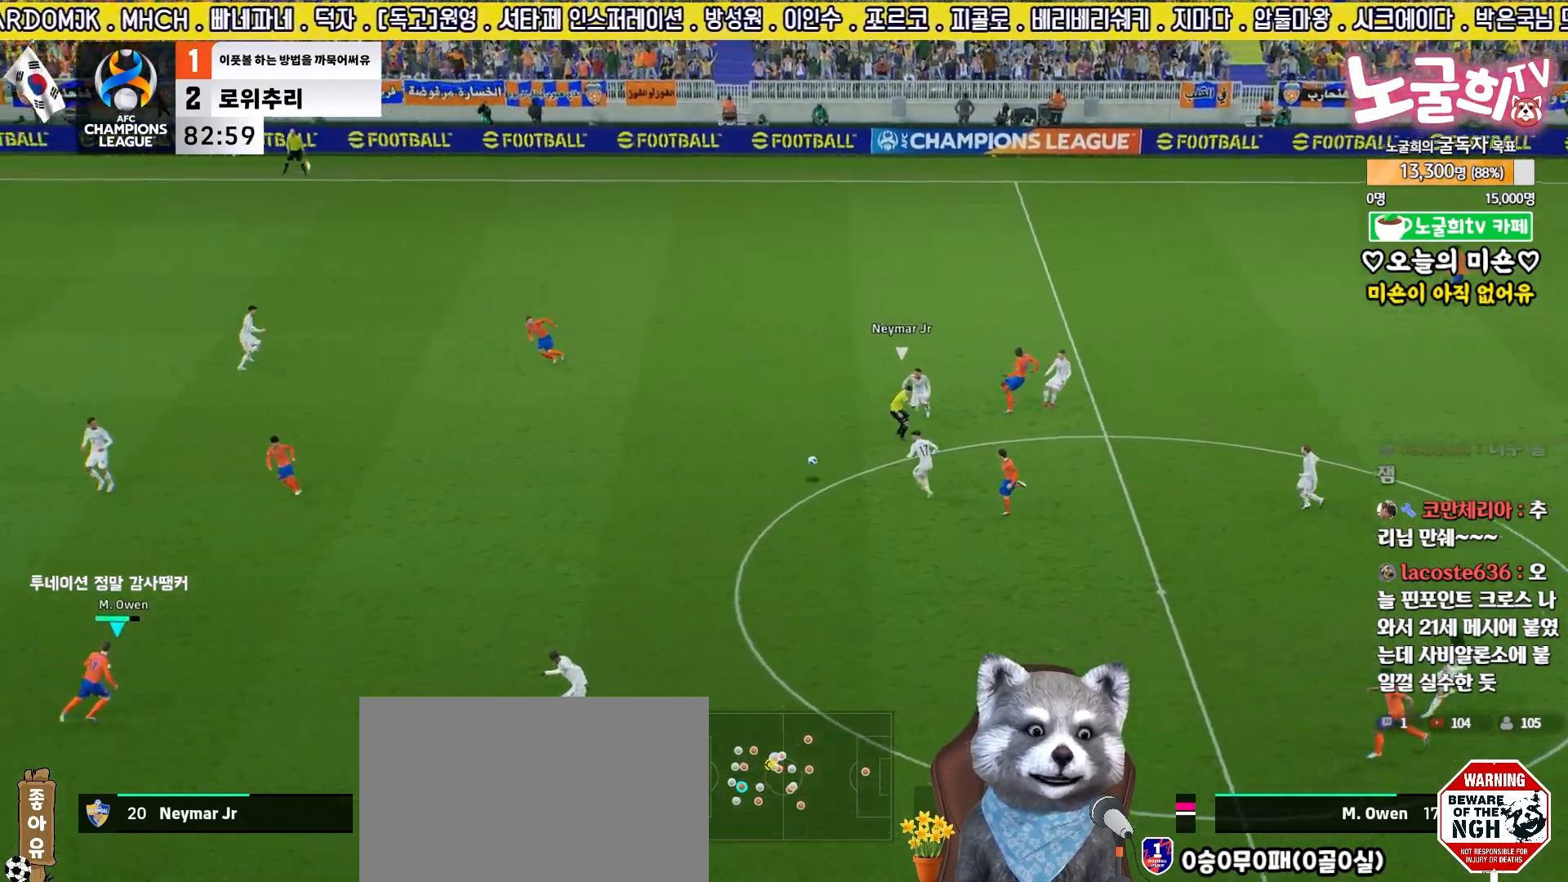
{"buttons": ["CROSS", "L1", "L3"], "left_stick": "up-left", "right_stick": "center", "events": [[300, "left_stick", "up"], [467, "L1", "down"], [467, "L3", "down"], [467, "R2", "up"], [467, "left_stick", "up-left"], [483, "CROSS", "down"]]}
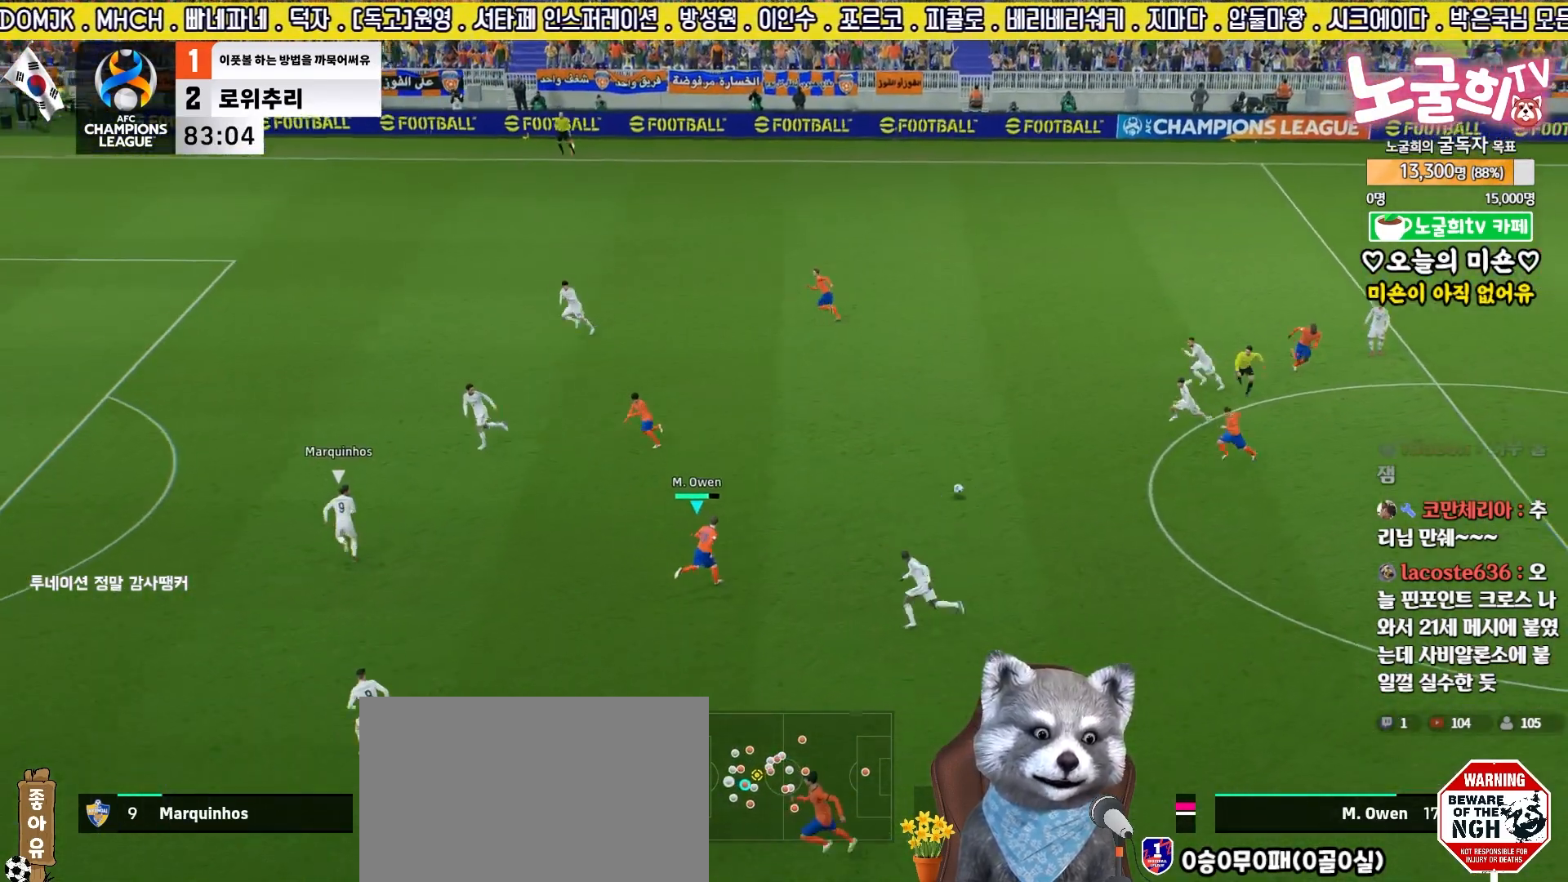
{"buttons": ["L1"], "left_stick": "up-left", "right_stick": "center", "events": [[100, "CROSS", "up"], [433, "L3", "up"]]}
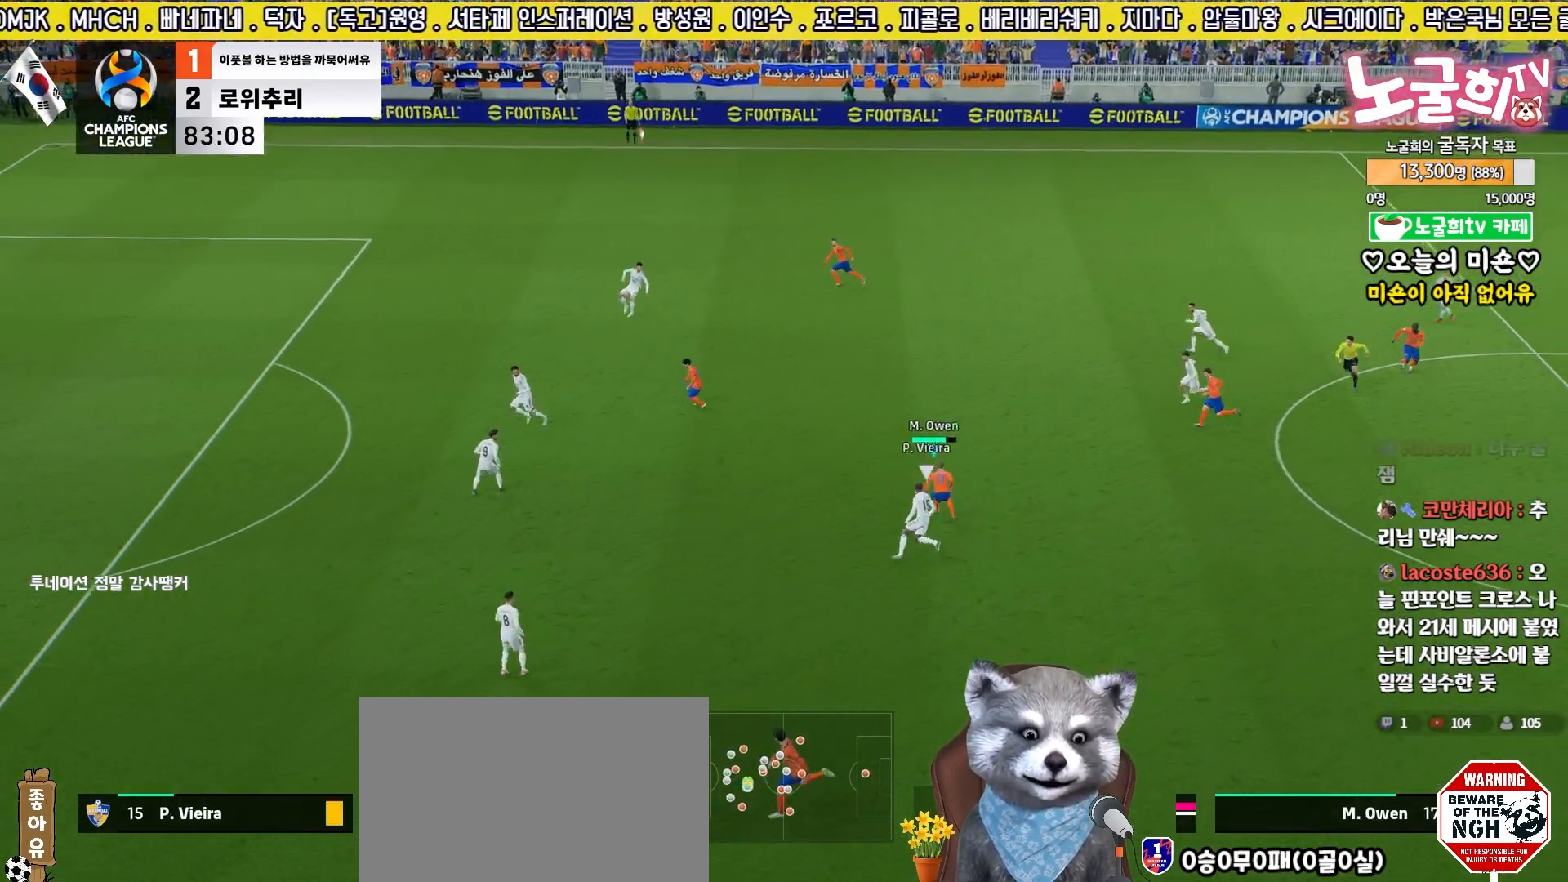
{"buttons": [], "left_stick": "left", "right_stick": "center", "events": [[67, "L1", "up"], [150, "left_stick", "left"]]}
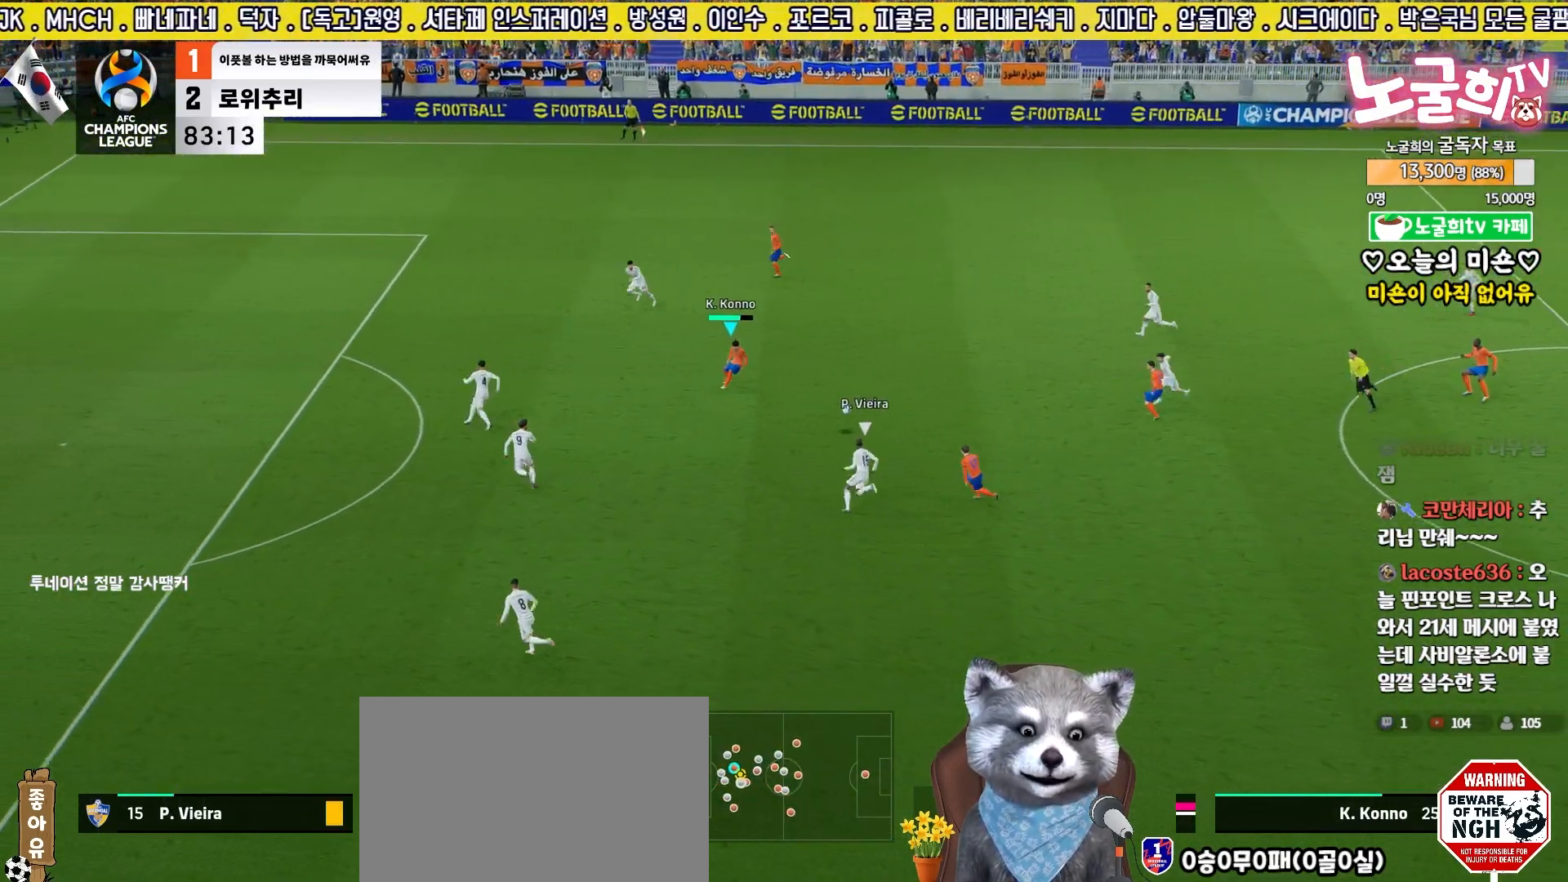
{"buttons": ["R2", "L3"], "left_stick": "up-left", "right_stick": "center", "events": [[400, "L3", "down"], [433, "R2", "down"], [500, "left_stick", "up-left"]]}
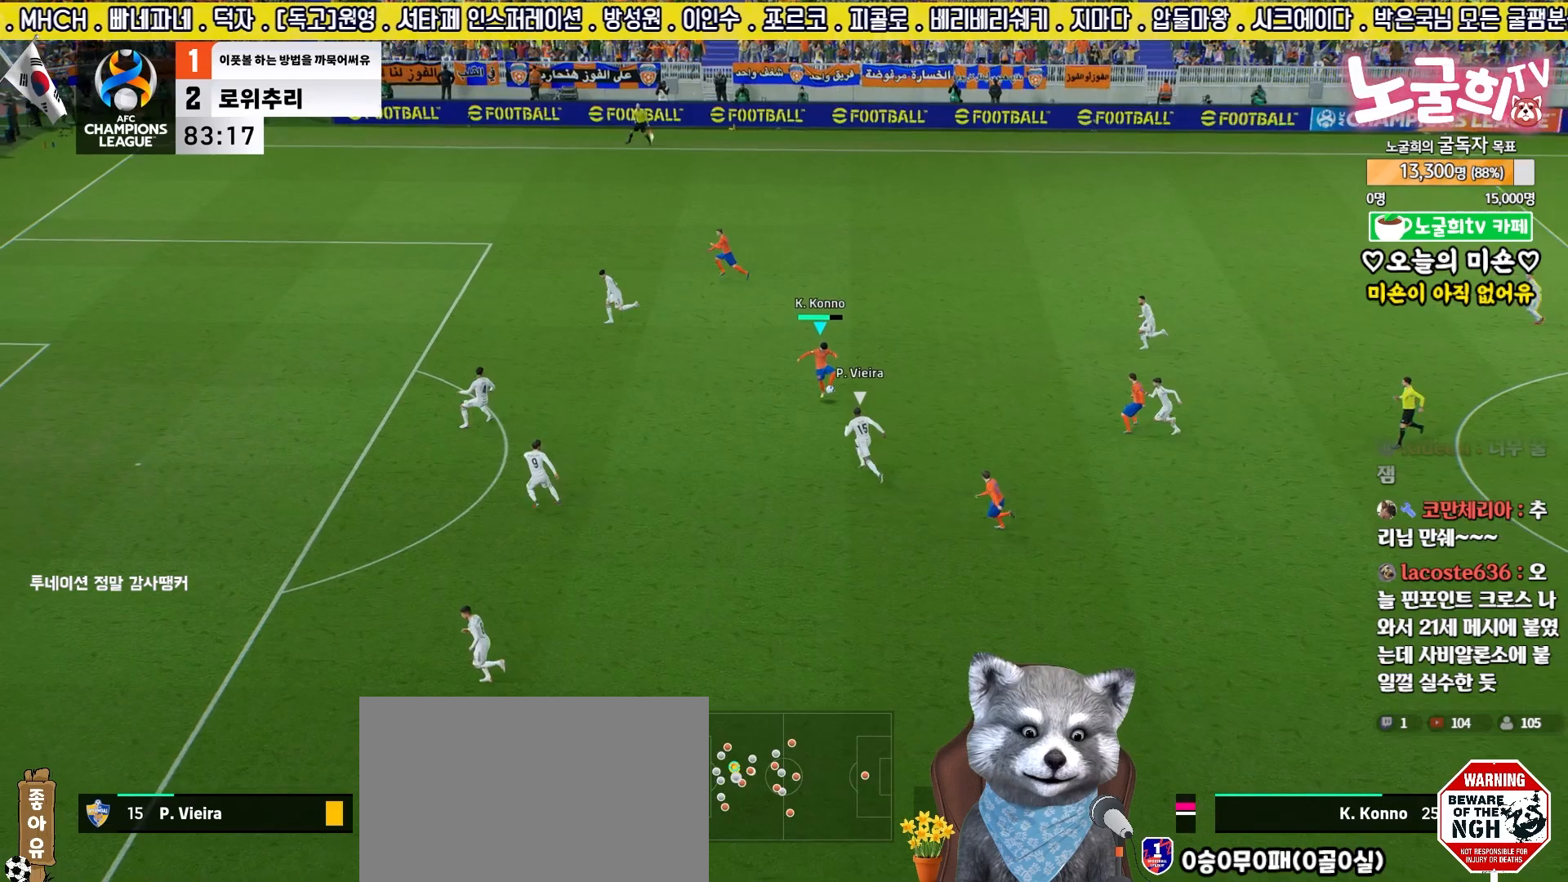
{"buttons": ["L3"], "left_stick": "up", "right_stick": "center", "events": [[267, "R2", "up"], [433, "left_stick", "up"]]}
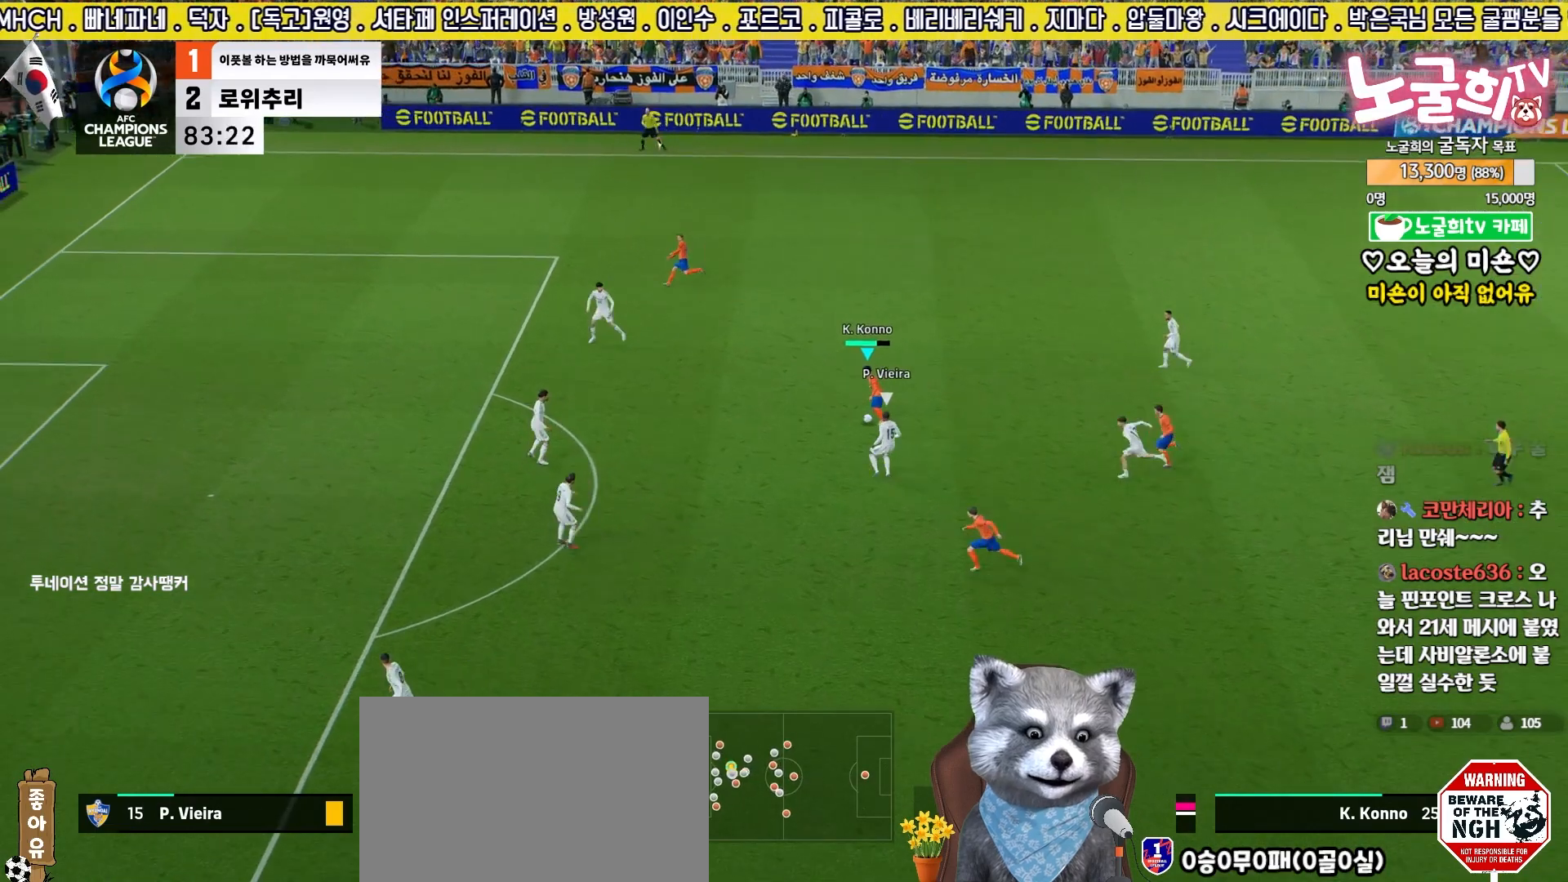
{"buttons": ["R2", "L3"], "left_stick": "up-left", "right_stick": "center", "events": [[167, "left_stick", "up-left"], [233, "R2", "down"]]}
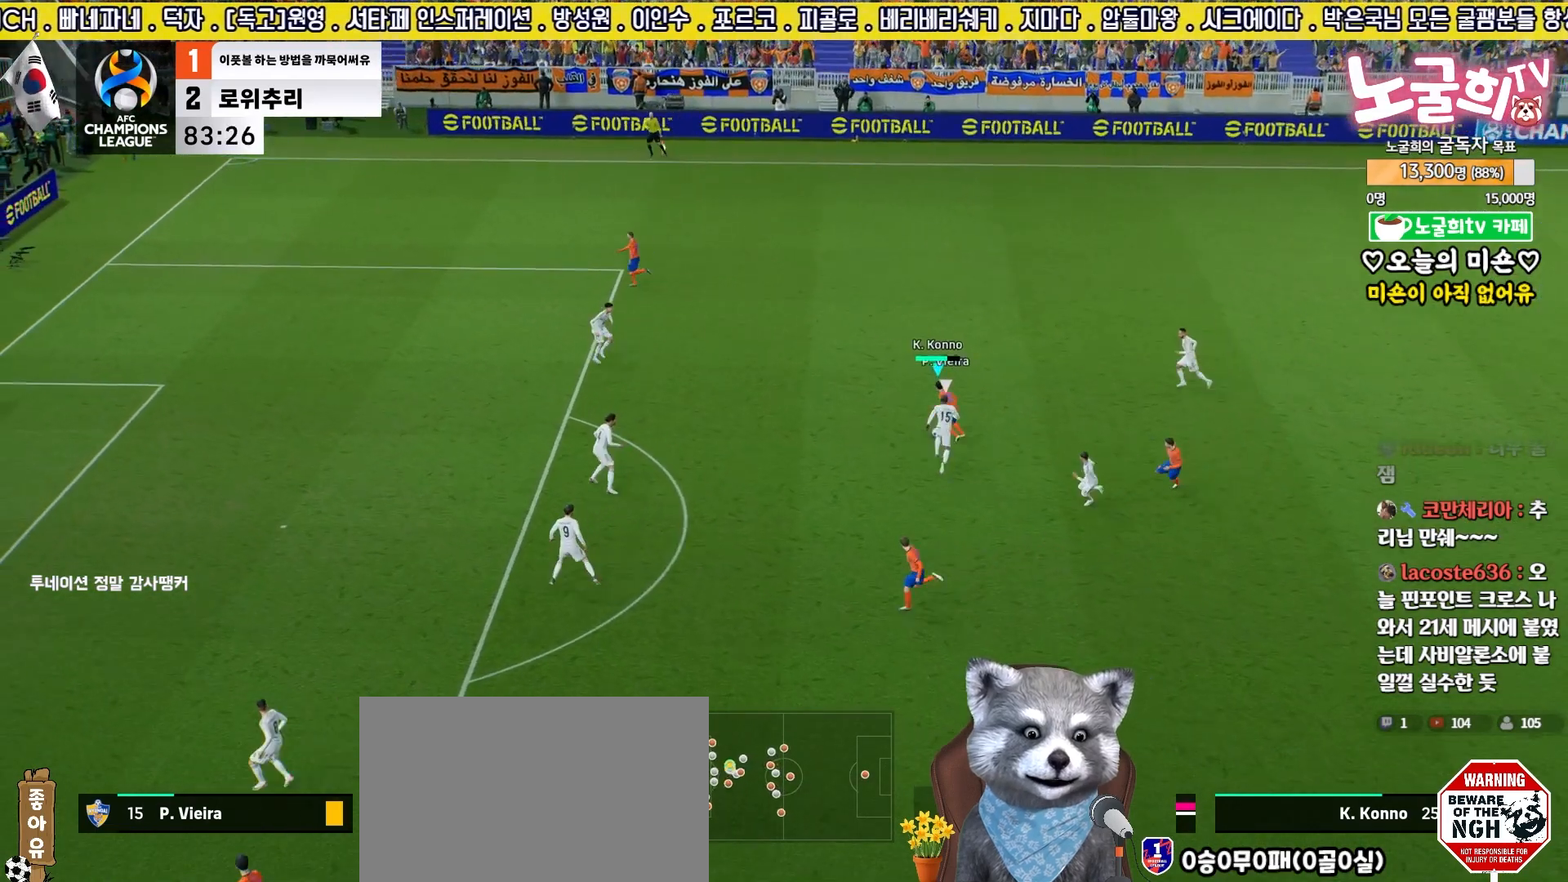
{"buttons": ["R2", "L3"], "left_stick": "up-left", "right_stick": "center", "events": []}
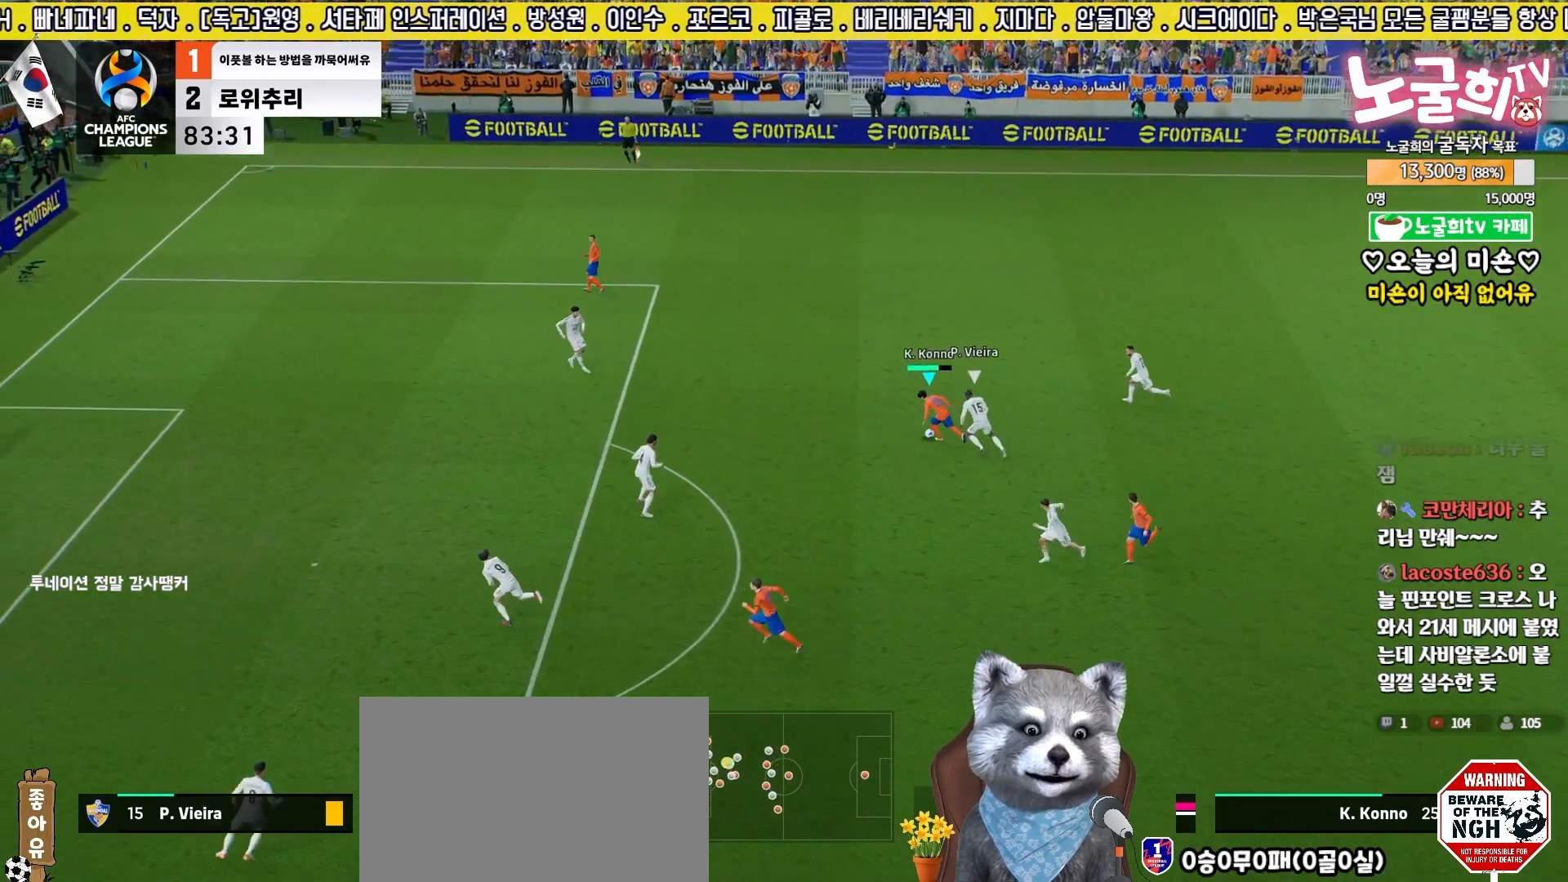
{"buttons": ["R2", "L3"], "left_stick": "left", "right_stick": "center", "events": [[117, "left_stick", "left"]]}
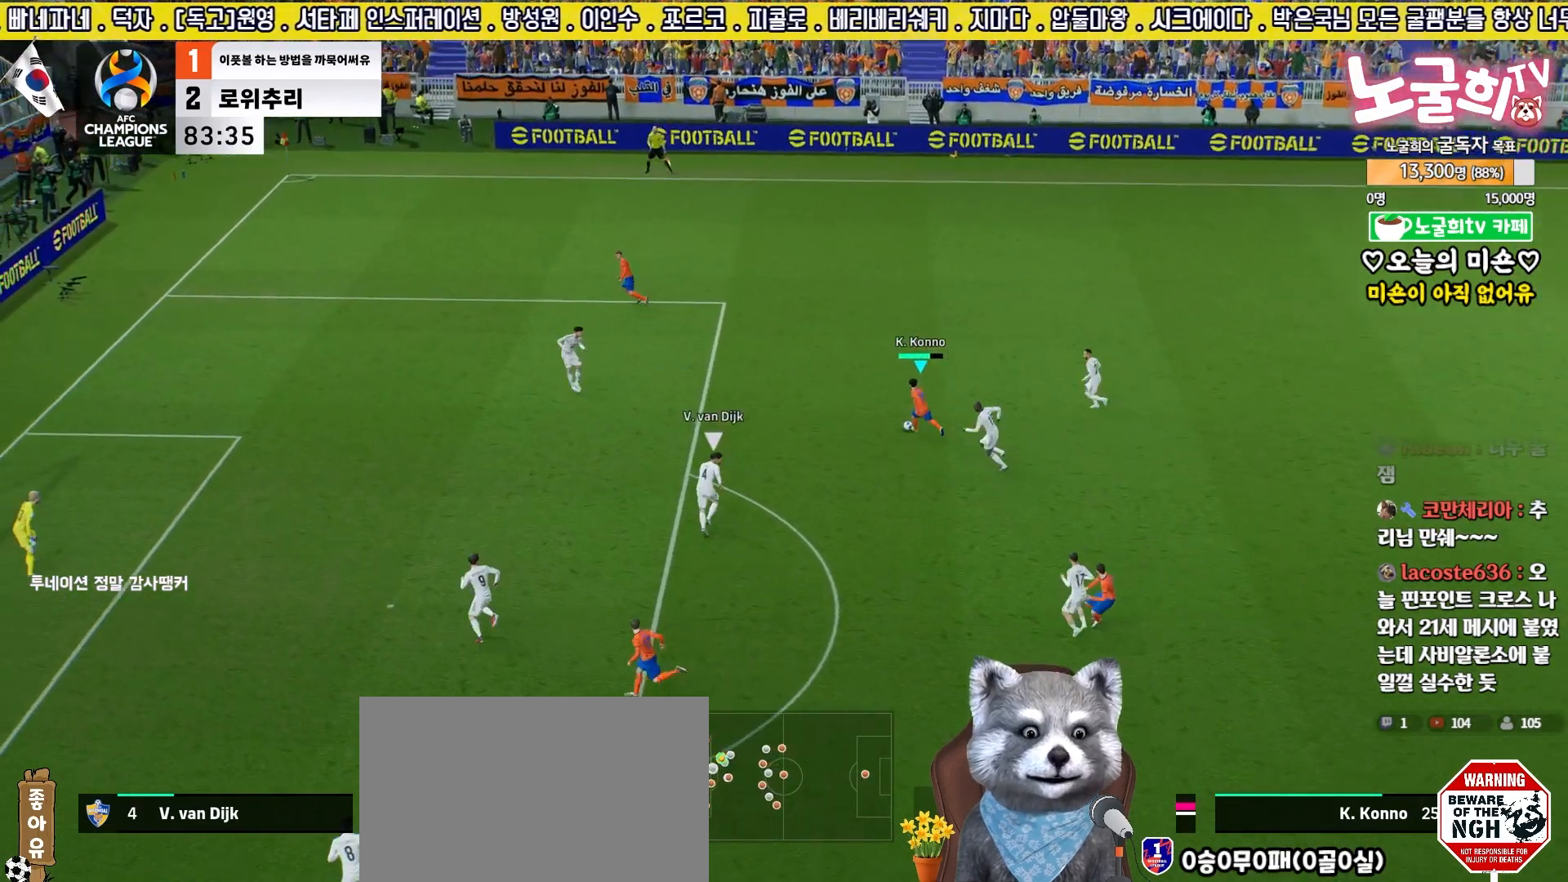
{"buttons": ["L3"], "left_stick": "up-left", "right_stick": "center", "events": [[250, "R2", "up"], [400, "left_stick", "up-left"]]}
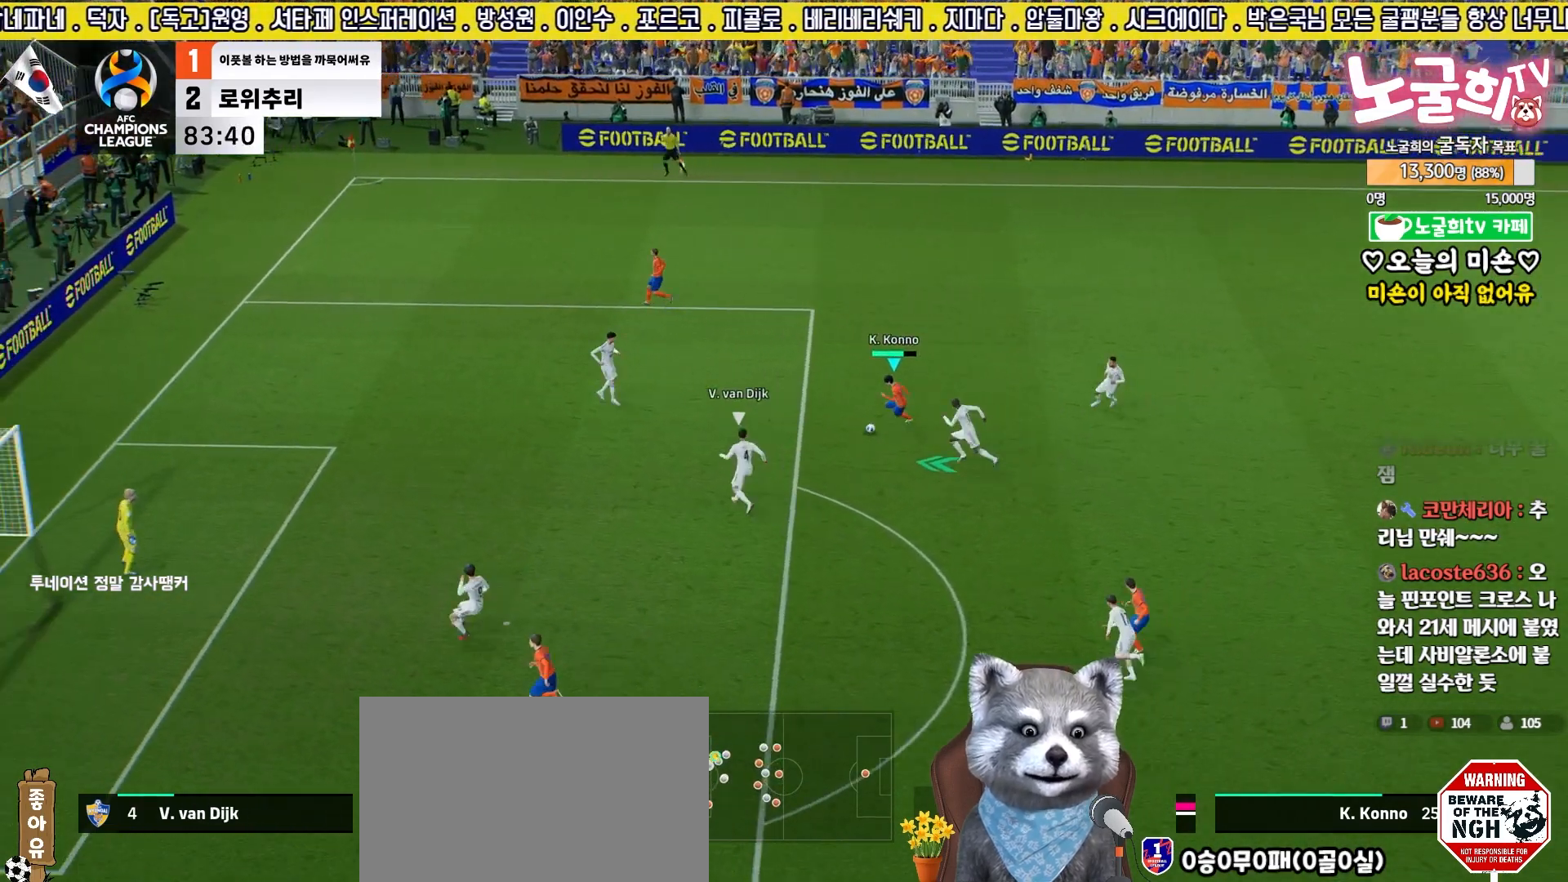
{"buttons": ["L3"], "left_stick": "up-right", "right_stick": "center", "events": [[233, "left_stick", "up"], [400, "left_stick", "up-right"]]}
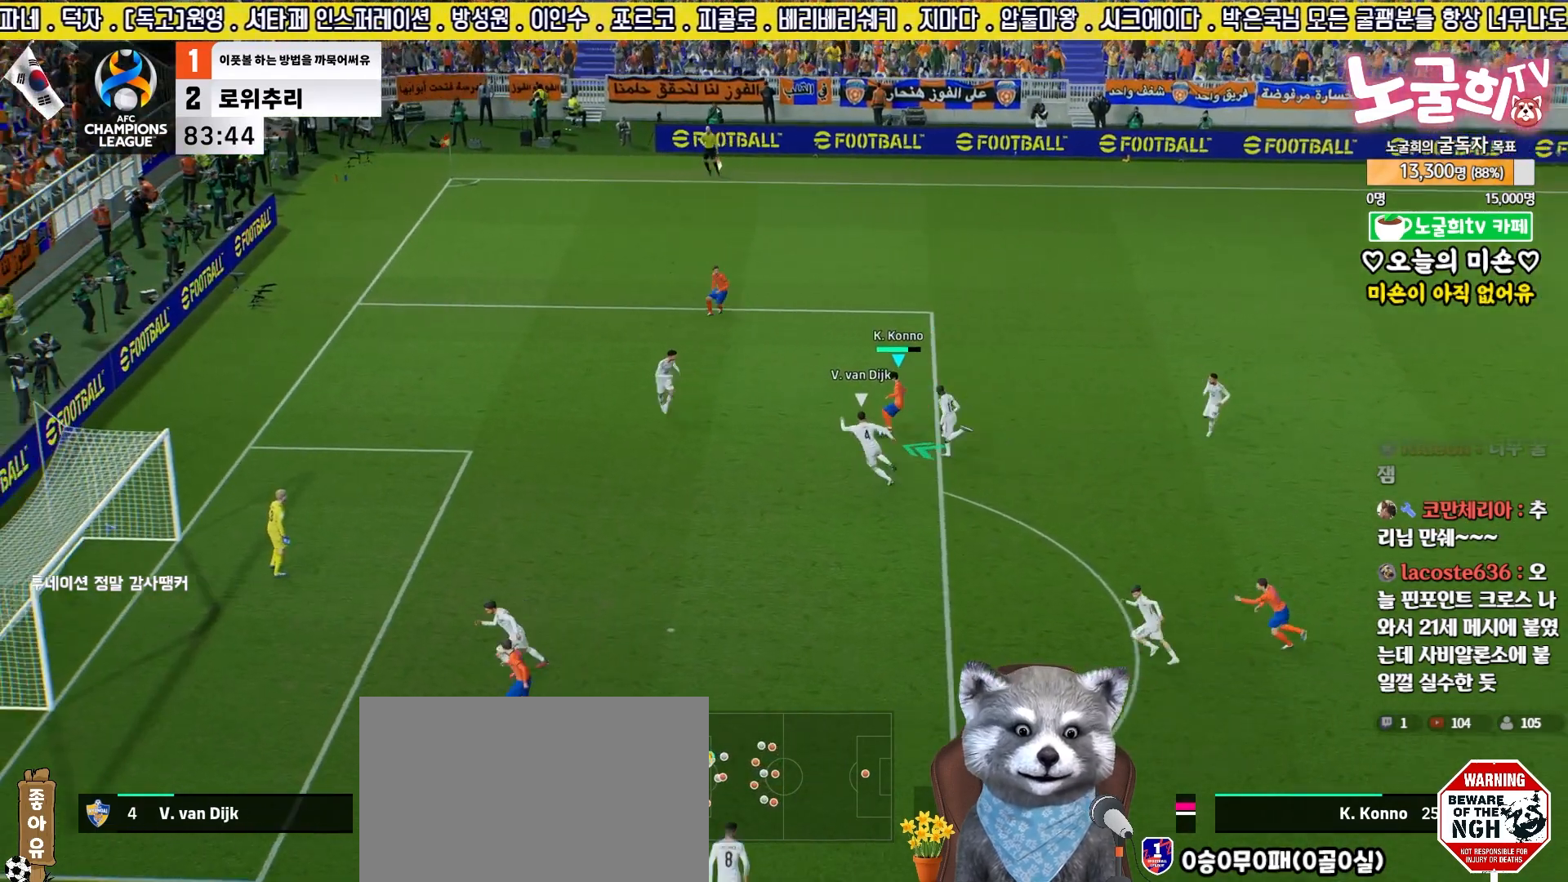
{"buttons": ["R2", "L3"], "left_stick": "down", "right_stick": "center", "events": [[67, "left_stick", "right"], [333, "R2", "down"], [350, "left_stick", "down"]]}
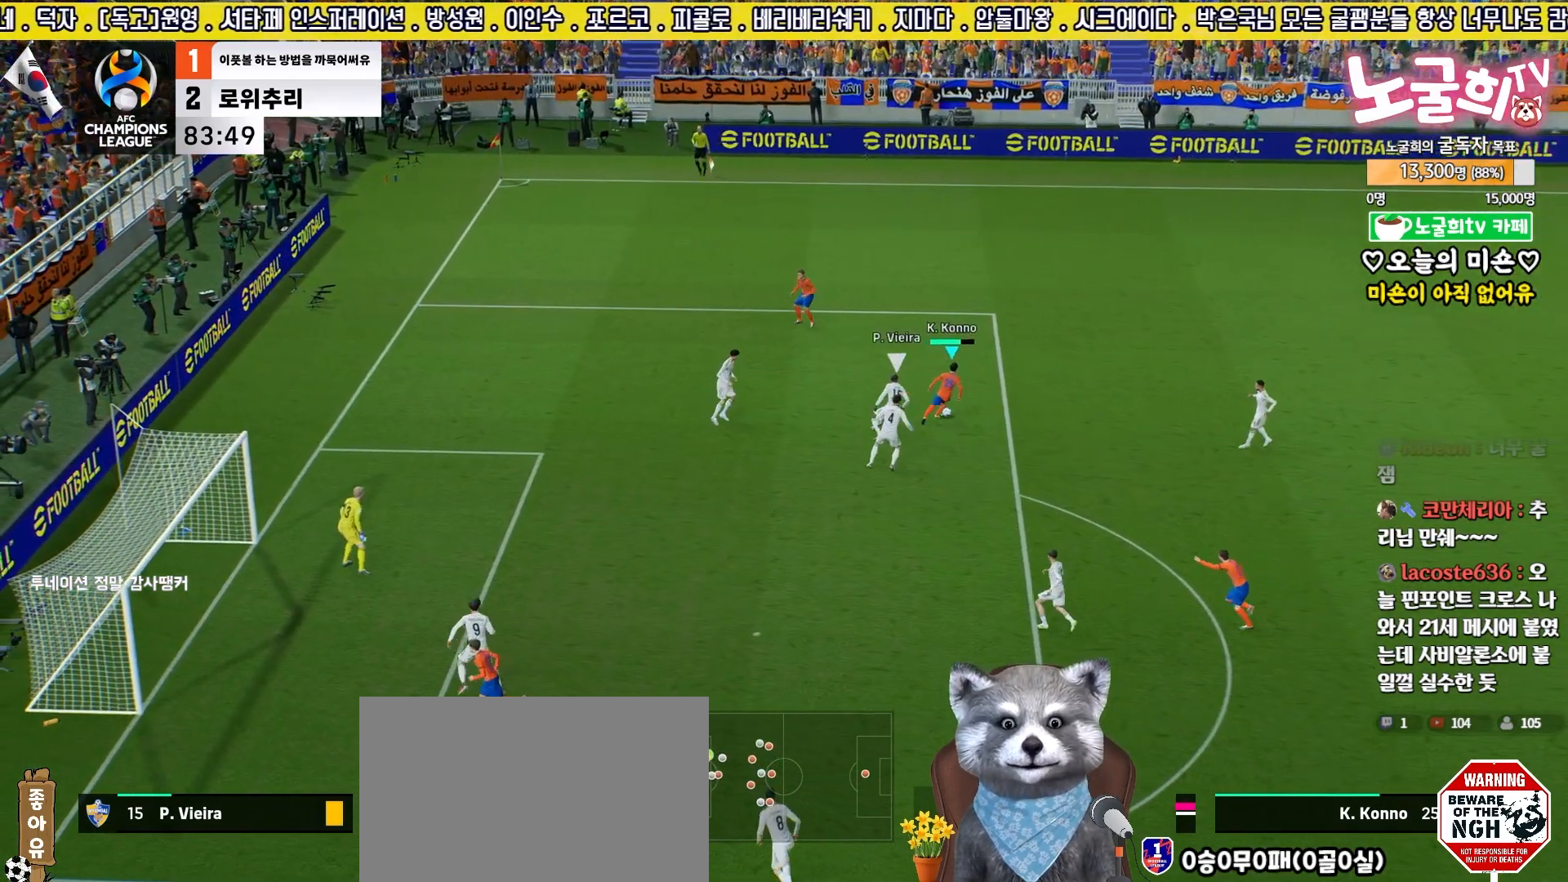
{"buttons": ["R2", "L3"], "left_stick": "down", "right_stick": "center", "events": [[83, "left_stick", "down-right"], [267, "left_stick", "down"]]}
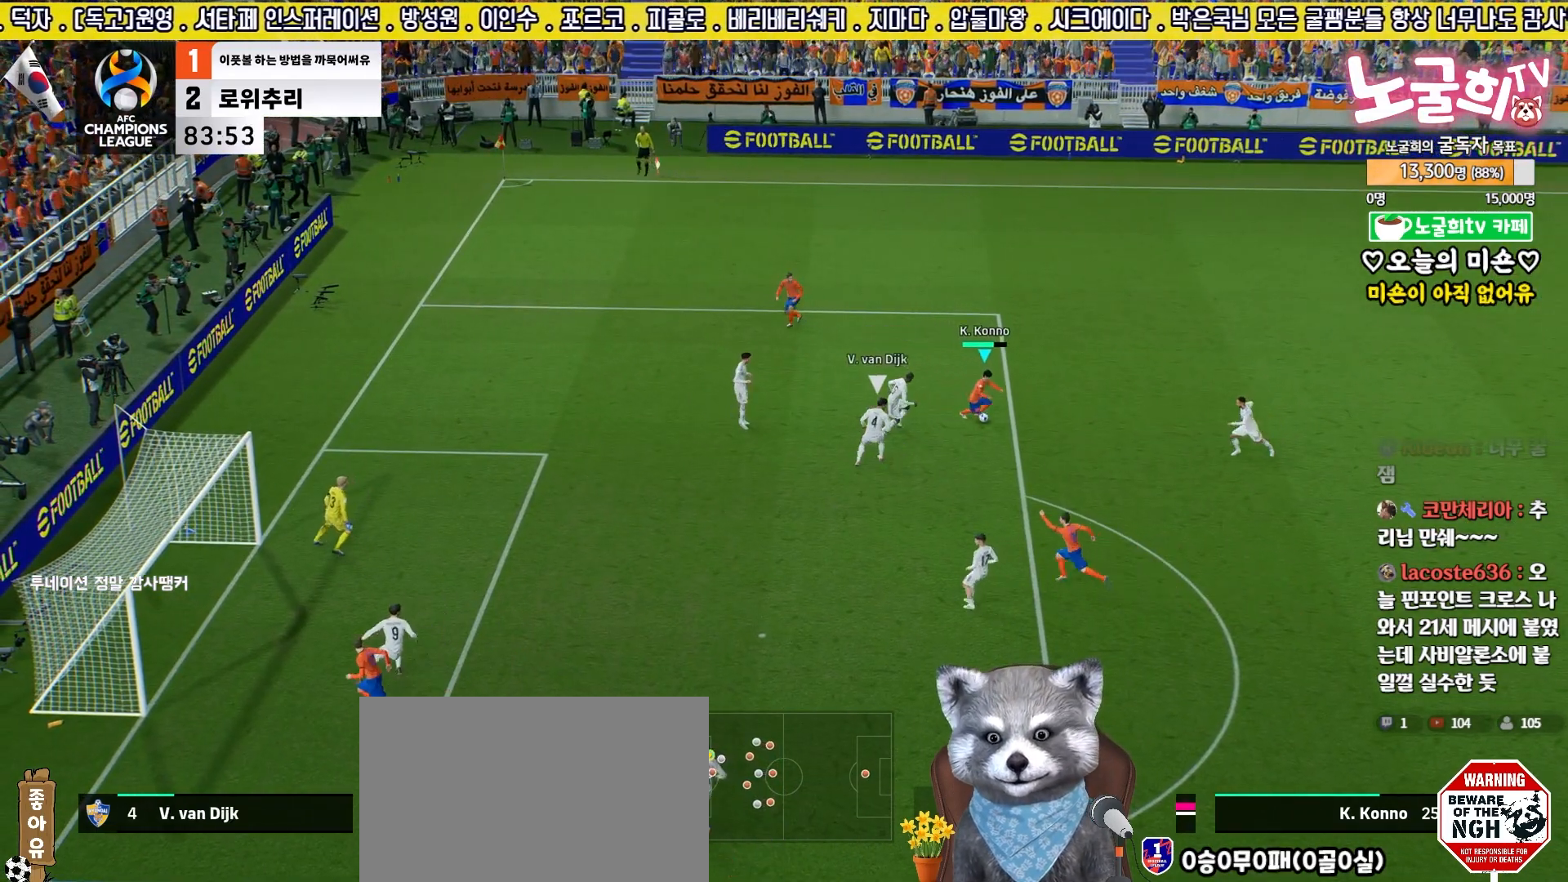
{"buttons": ["R1", "L3"], "left_stick": "down", "right_stick": "center", "events": [[267, "R1", "down"], [317, "R2", "up"], [317, "SQUARE", "down"], [483, "SQUARE", "up"]]}
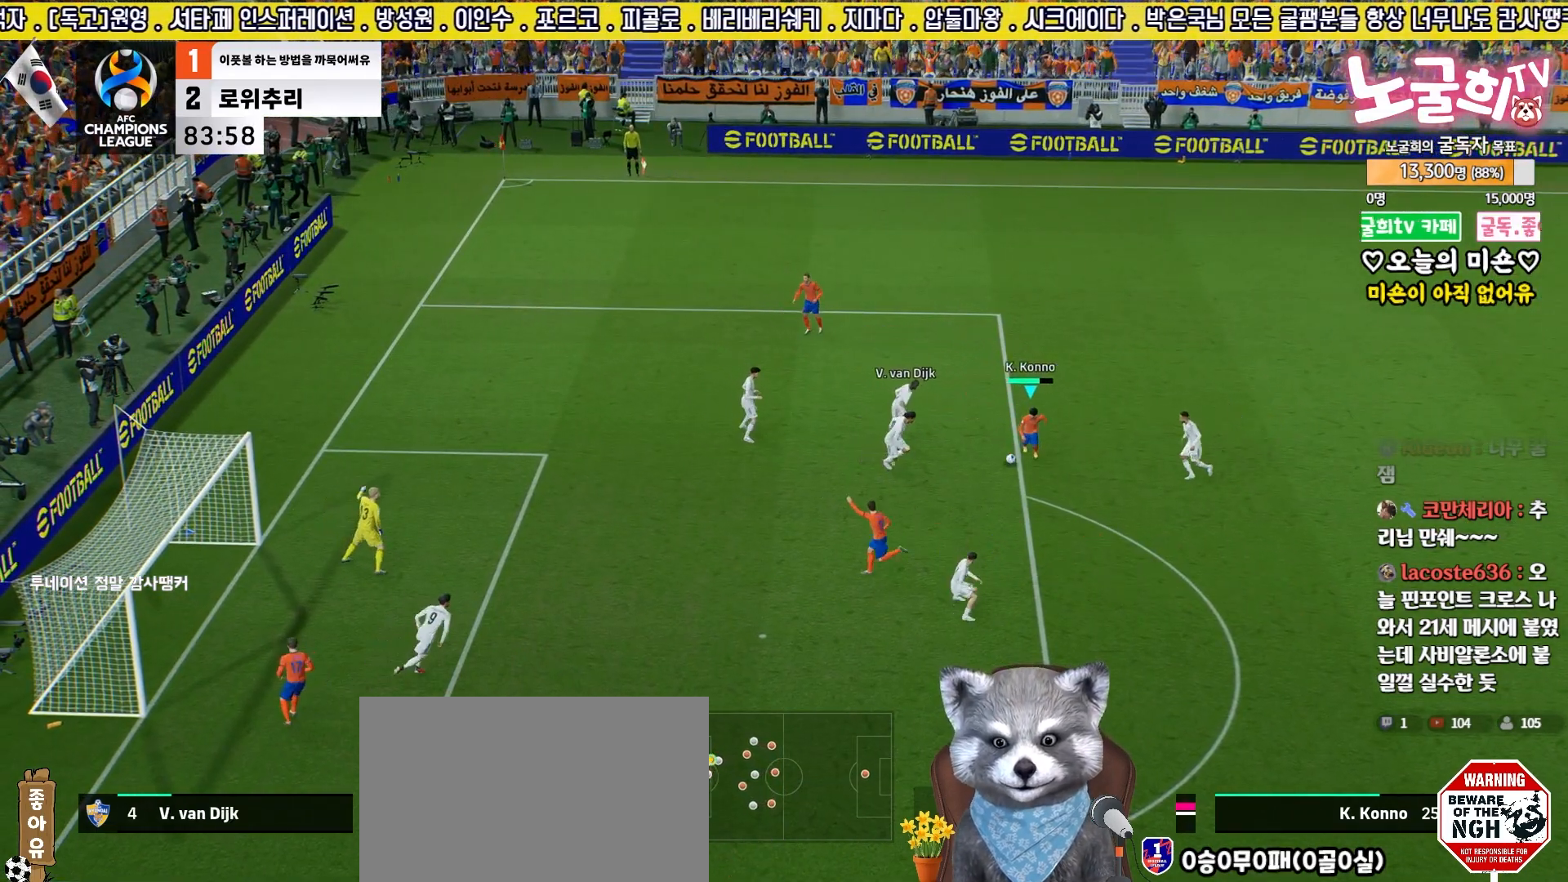
{"buttons": ["R1", "L3"], "left_stick": "down", "right_stick": "center", "events": [[17, "SQUARE", "down"], [50, "SQUARE", "up"]]}
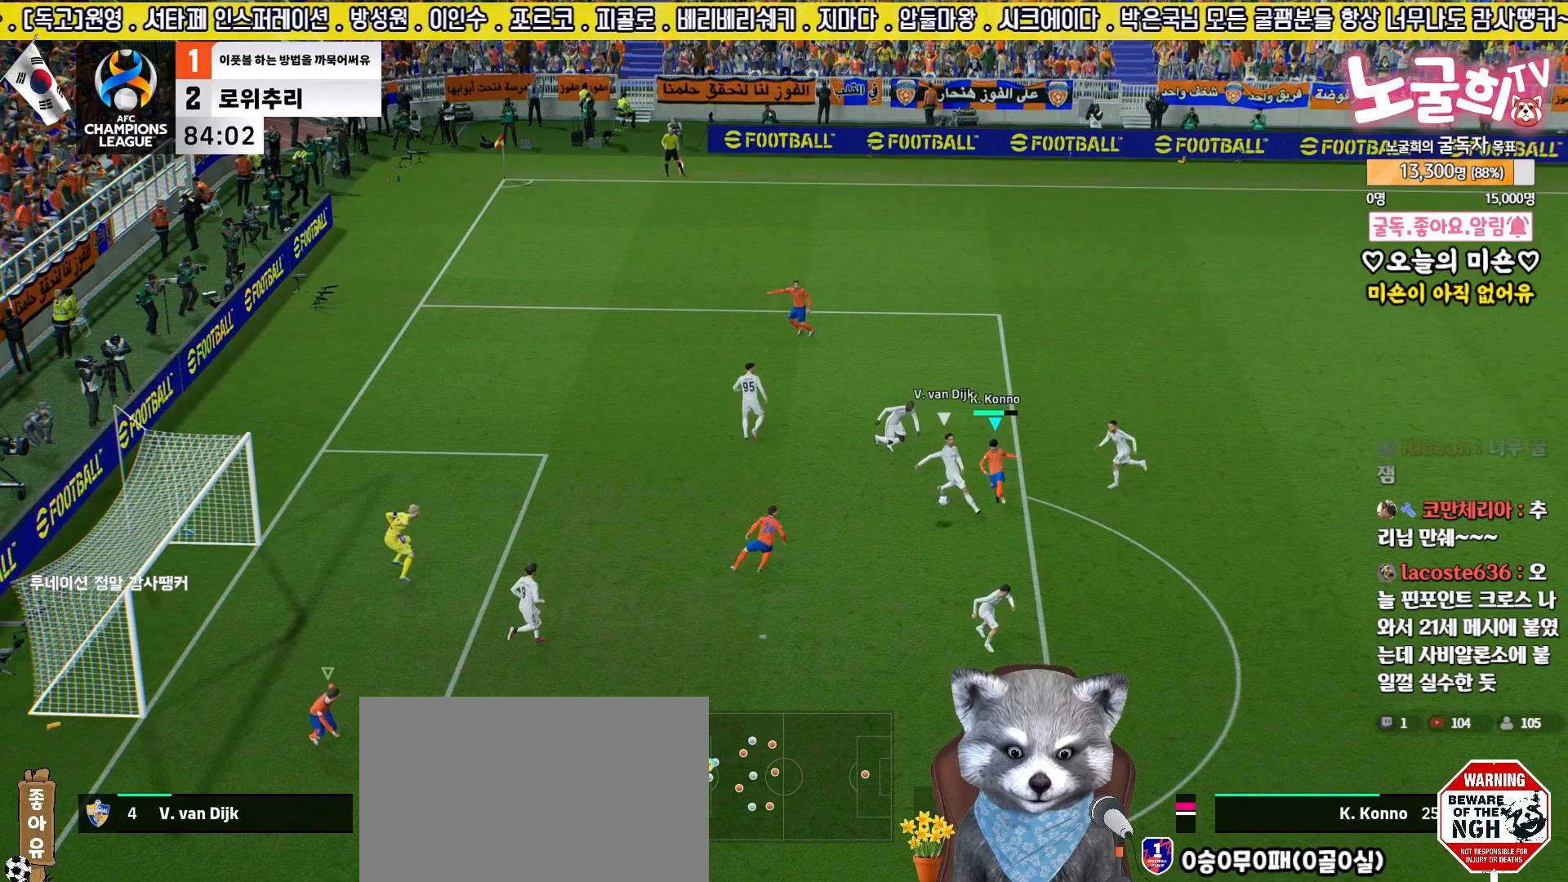
{"buttons": ["R1", "L3"], "left_stick": "down", "right_stick": "center", "events": []}
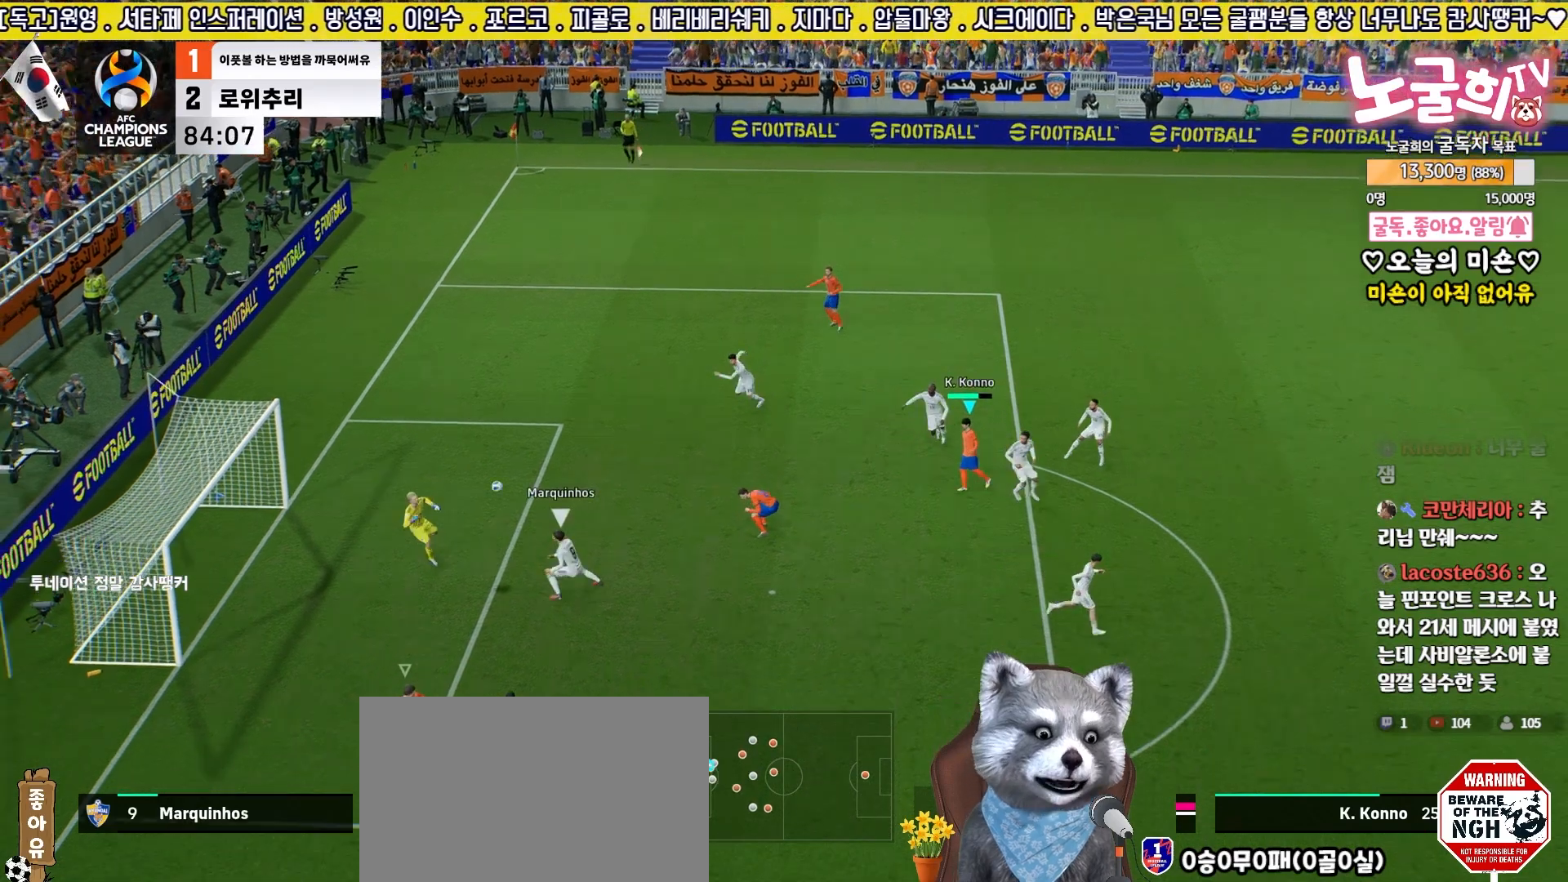
{"buttons": [], "left_stick": "center", "right_stick": "center", "events": [[33, "R1", "up"], [333, "L3", "up"], [333, "left_stick", "down-left"], [433, "left_stick", "center"]]}
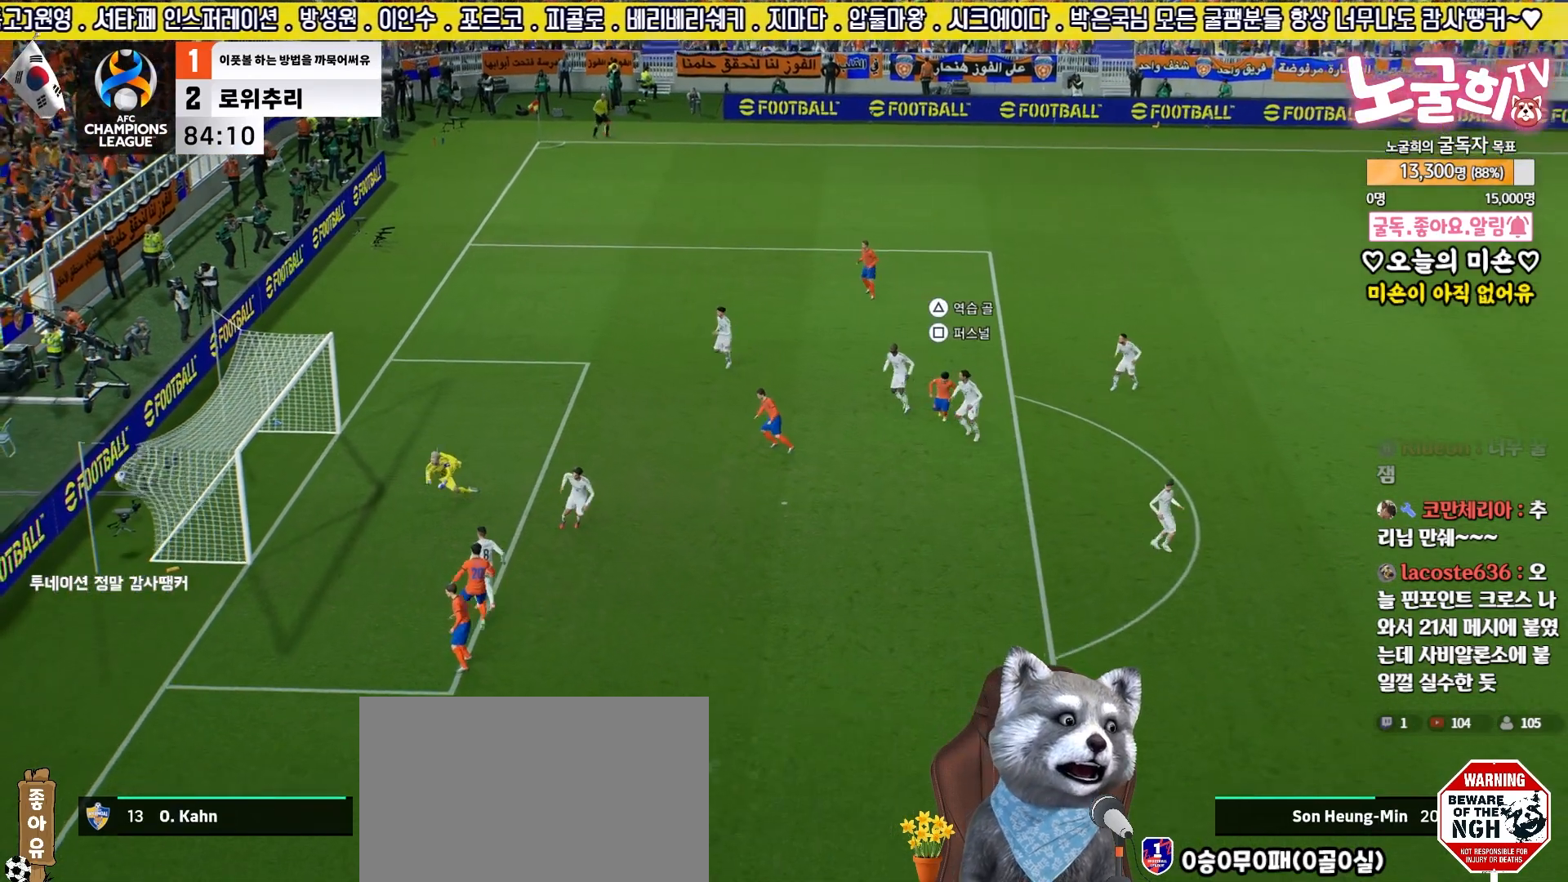
{"buttons": [], "left_stick": "center", "right_stick": "center", "events": [[100, "CROSS", "down"], [217, "CROSS", "up"], [283, "CROSS", "down"], [333, "CROSS", "up"], [417, "CROSS", "down"], [467, "CROSS", "up"]]}
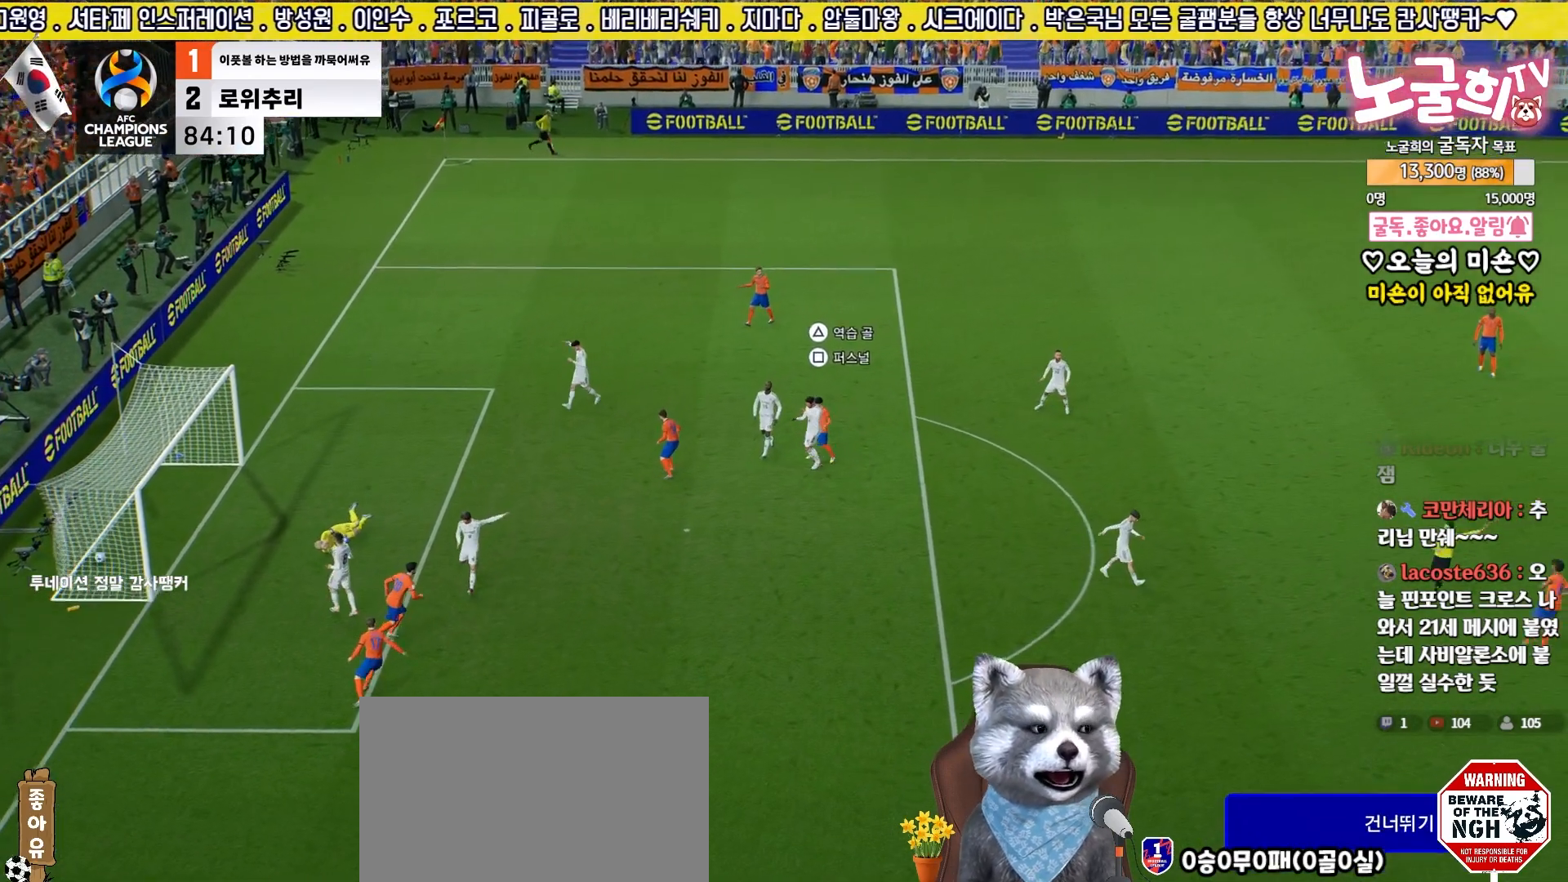
{"buttons": ["CROSS"], "left_stick": "center", "right_stick": "center", "events": [[50, "CROSS", "down"], [117, "CROSS", "up"], [183, "CROSS", "down"], [250, "CROSS", "up"], [317, "CROSS", "down"], [383, "CROSS", "up"], [467, "CROSS", "down"]]}
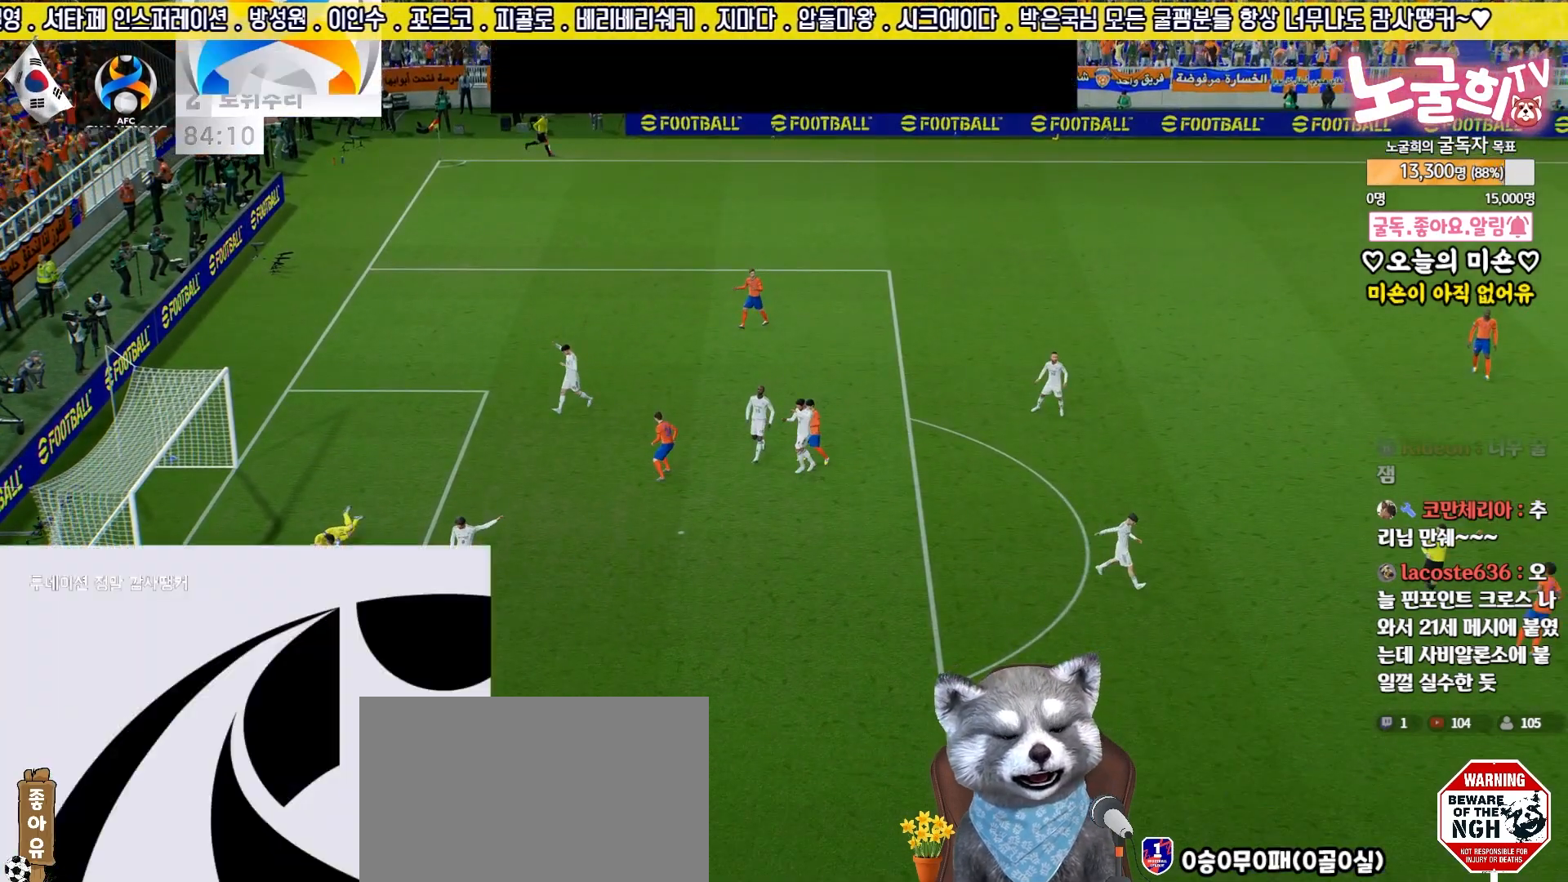
{"buttons": [], "left_stick": "center", "right_stick": "center", "events": [[33, "CROSS", "up"], [100, "CROSS", "down"], [183, "CROSS", "up"], [250, "CROSS", "down"], [317, "CROSS", "up"], [417, "CROSS", "down"], [483, "CROSS", "up"]]}
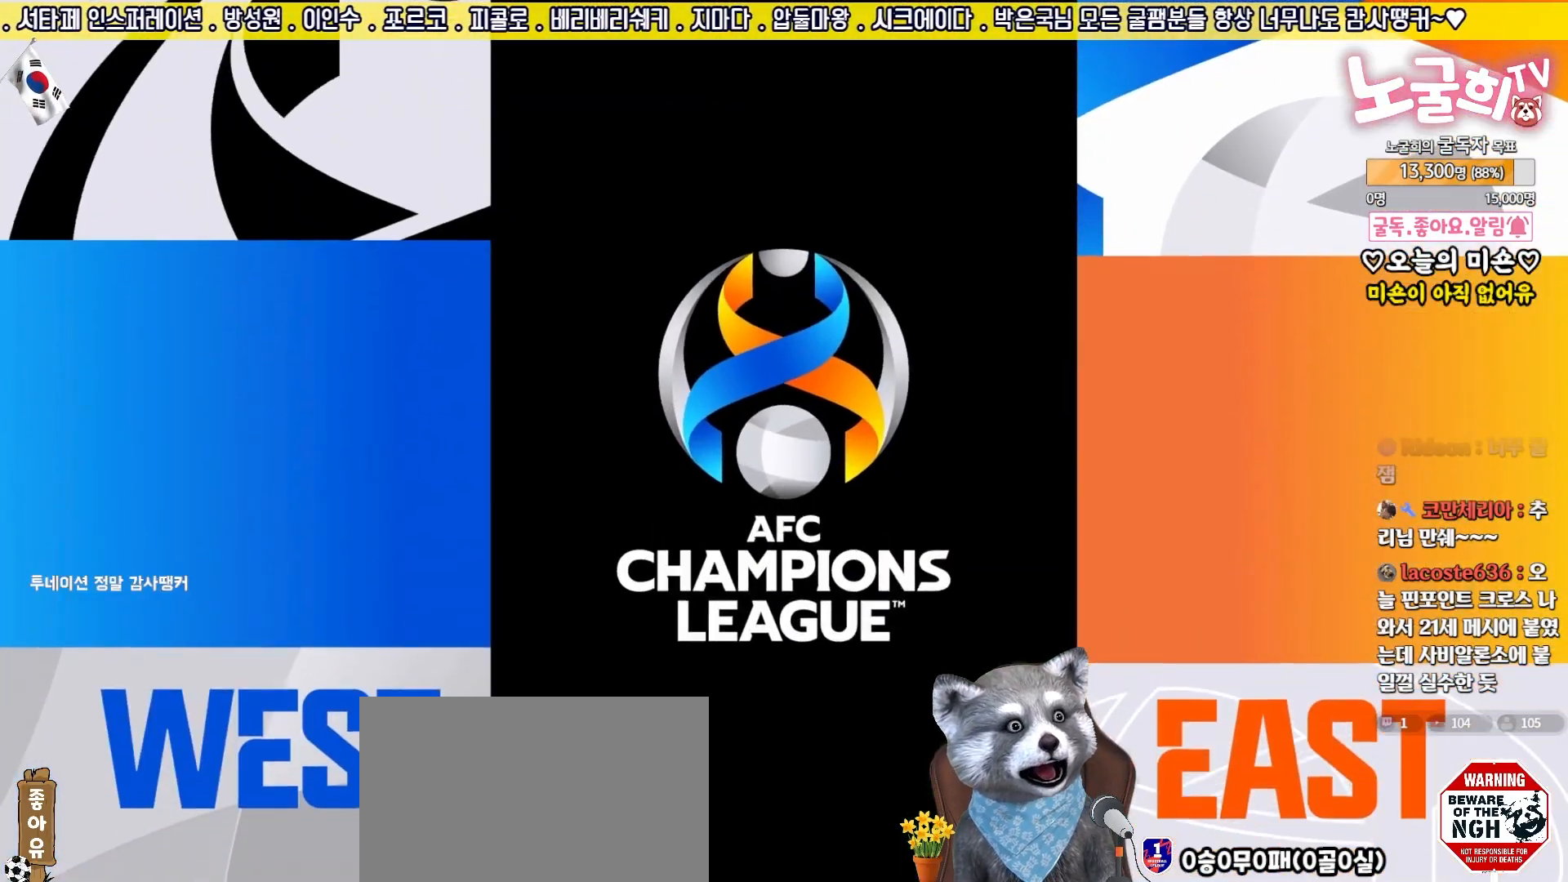
{"buttons": ["CROSS"], "left_stick": "center", "right_stick": "center", "events": [[33, "CROSS", "down"], [117, "CROSS", "up"], [183, "CROSS", "down"], [250, "CROSS", "up"], [333, "CROSS", "down"], [400, "CROSS", "up"], [467, "CROSS", "down"]]}
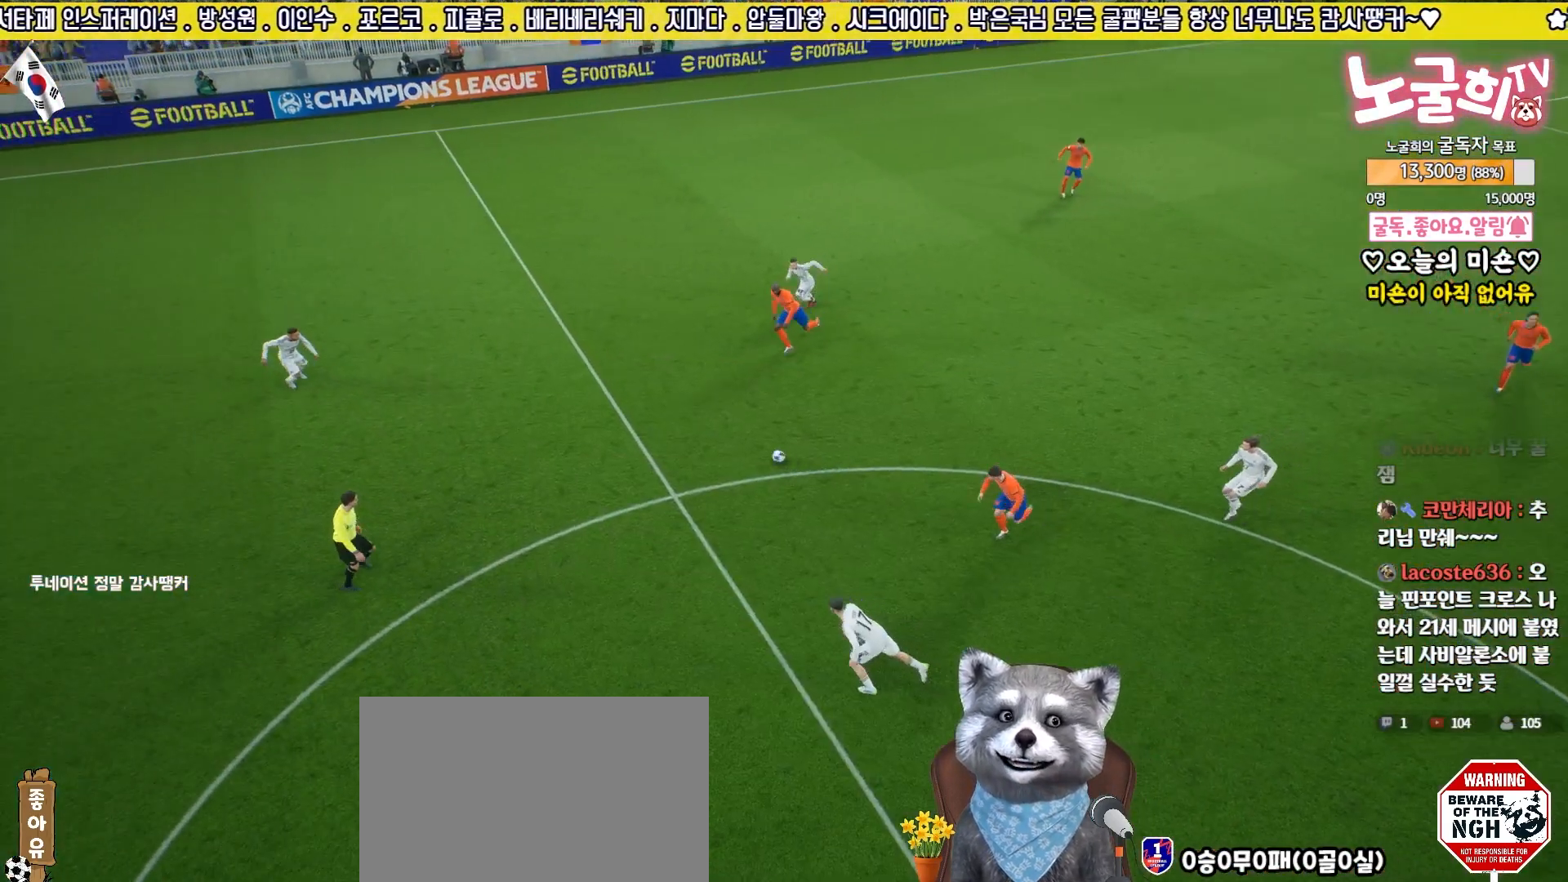
{"buttons": [], "left_stick": "center", "right_stick": "center", "events": [[33, "CROSS", "up"], [117, "CROSS", "down"], [200, "CROSS", "up"], [267, "CROSS", "down"], [333, "CROSS", "up"], [400, "CROSS", "down"], [483, "CROSS", "up"]]}
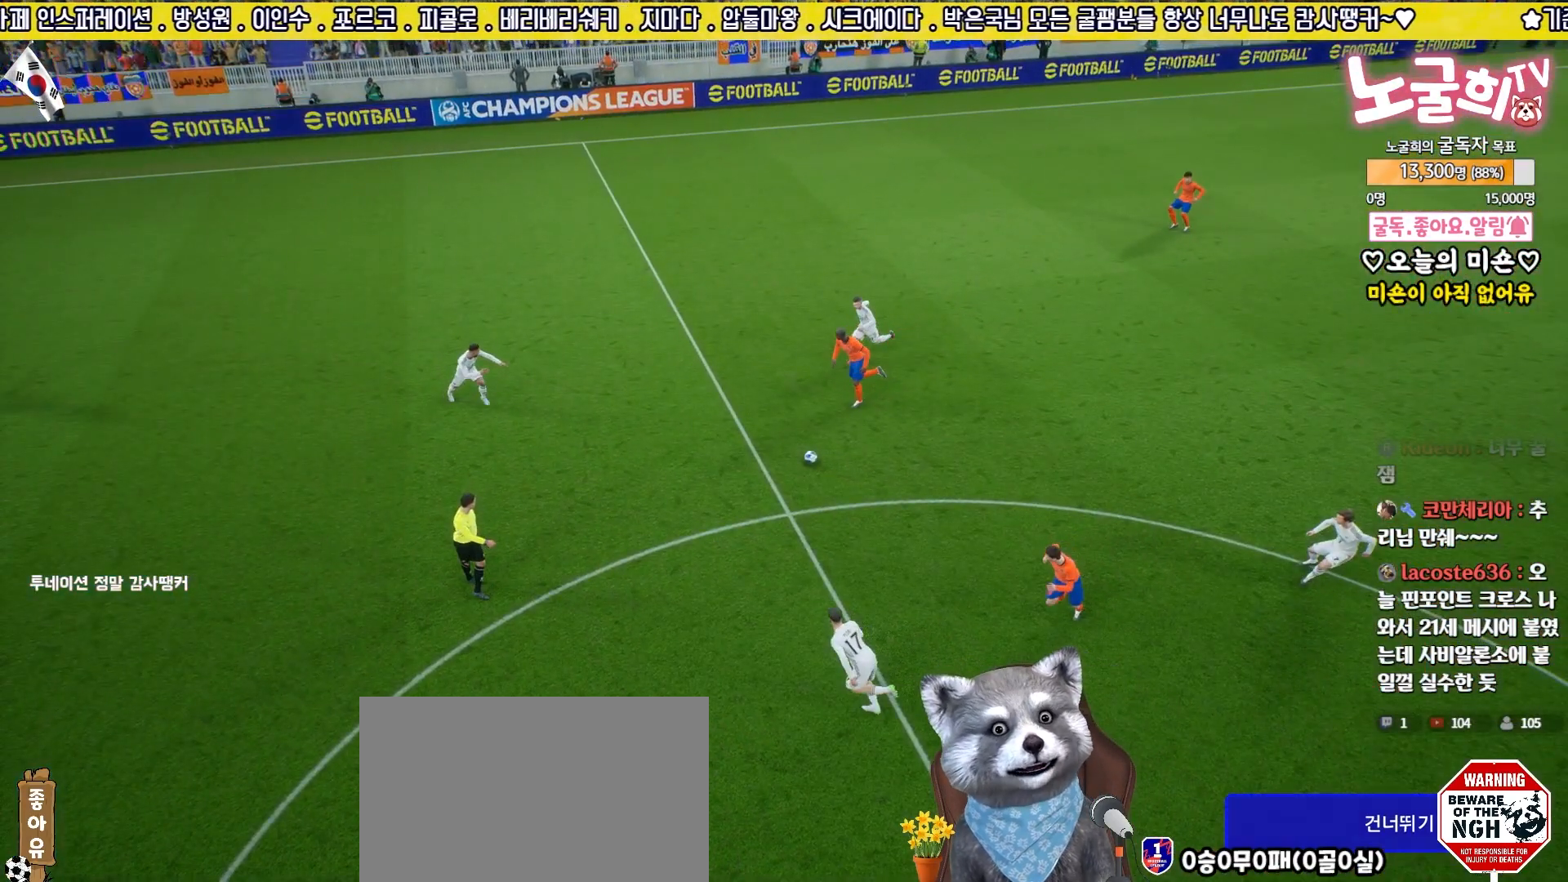
{"buttons": ["CROSS"], "left_stick": "center", "right_stick": "center", "events": [[50, "CROSS", "down"], [117, "CROSS", "up"], [200, "CROSS", "down"], [267, "CROSS", "up"], [333, "CROSS", "down"], [417, "CROSS", "up"], [500, "CROSS", "down"]]}
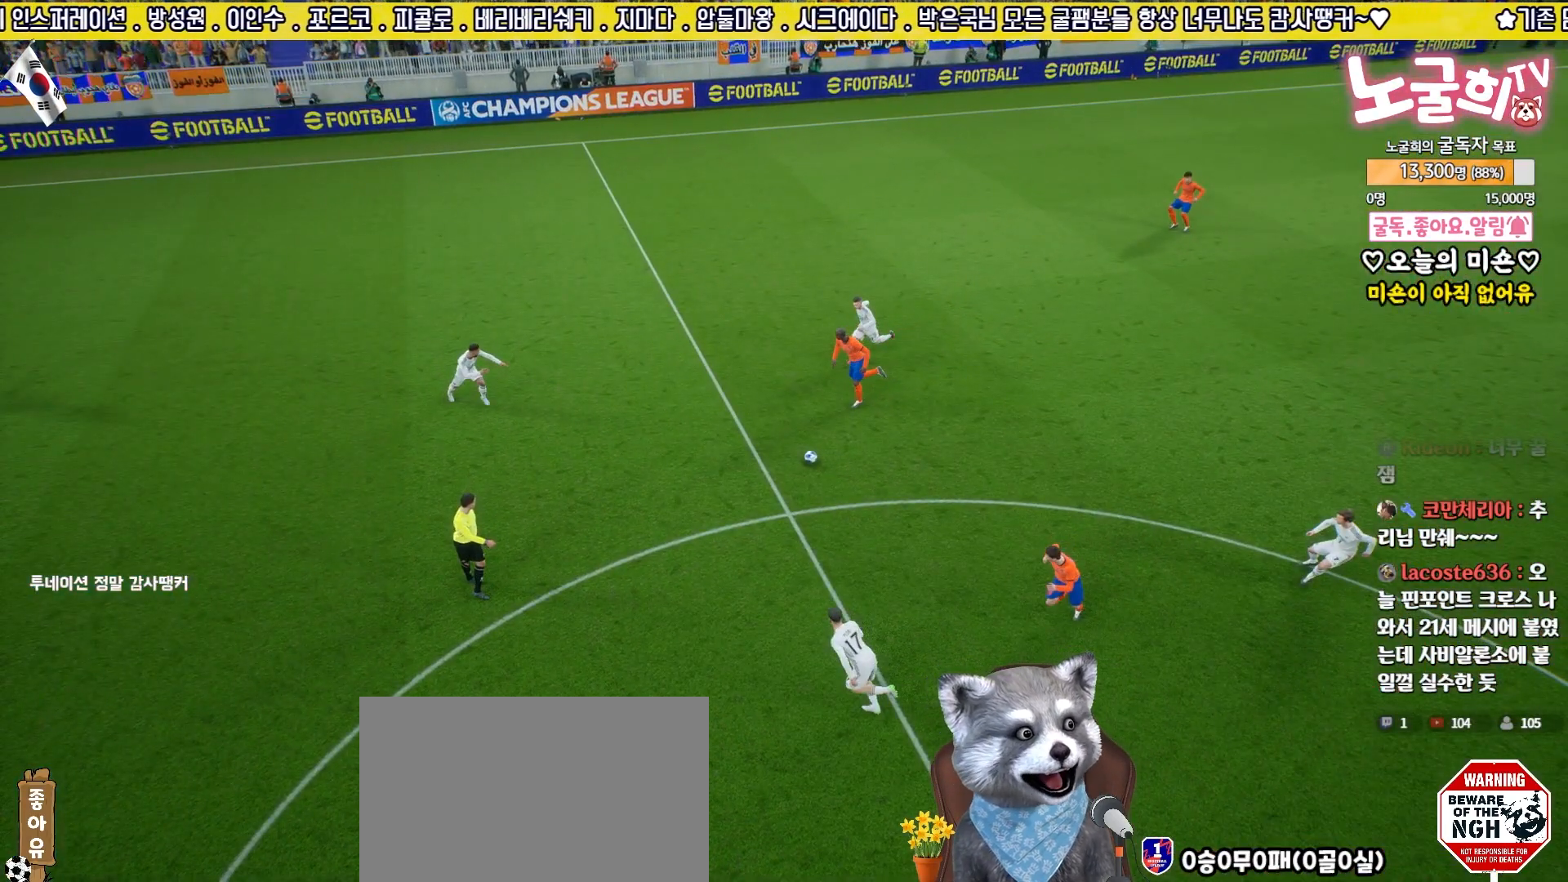
{"buttons": [], "left_stick": "center", "right_stick": "center", "events": [[67, "CROSS", "up"], [133, "CROSS", "down"], [200, "CROSS", "up"], [267, "CROSS", "down"], [350, "CROSS", "up"], [400, "CROSS", "down"], [483, "CROSS", "up"]]}
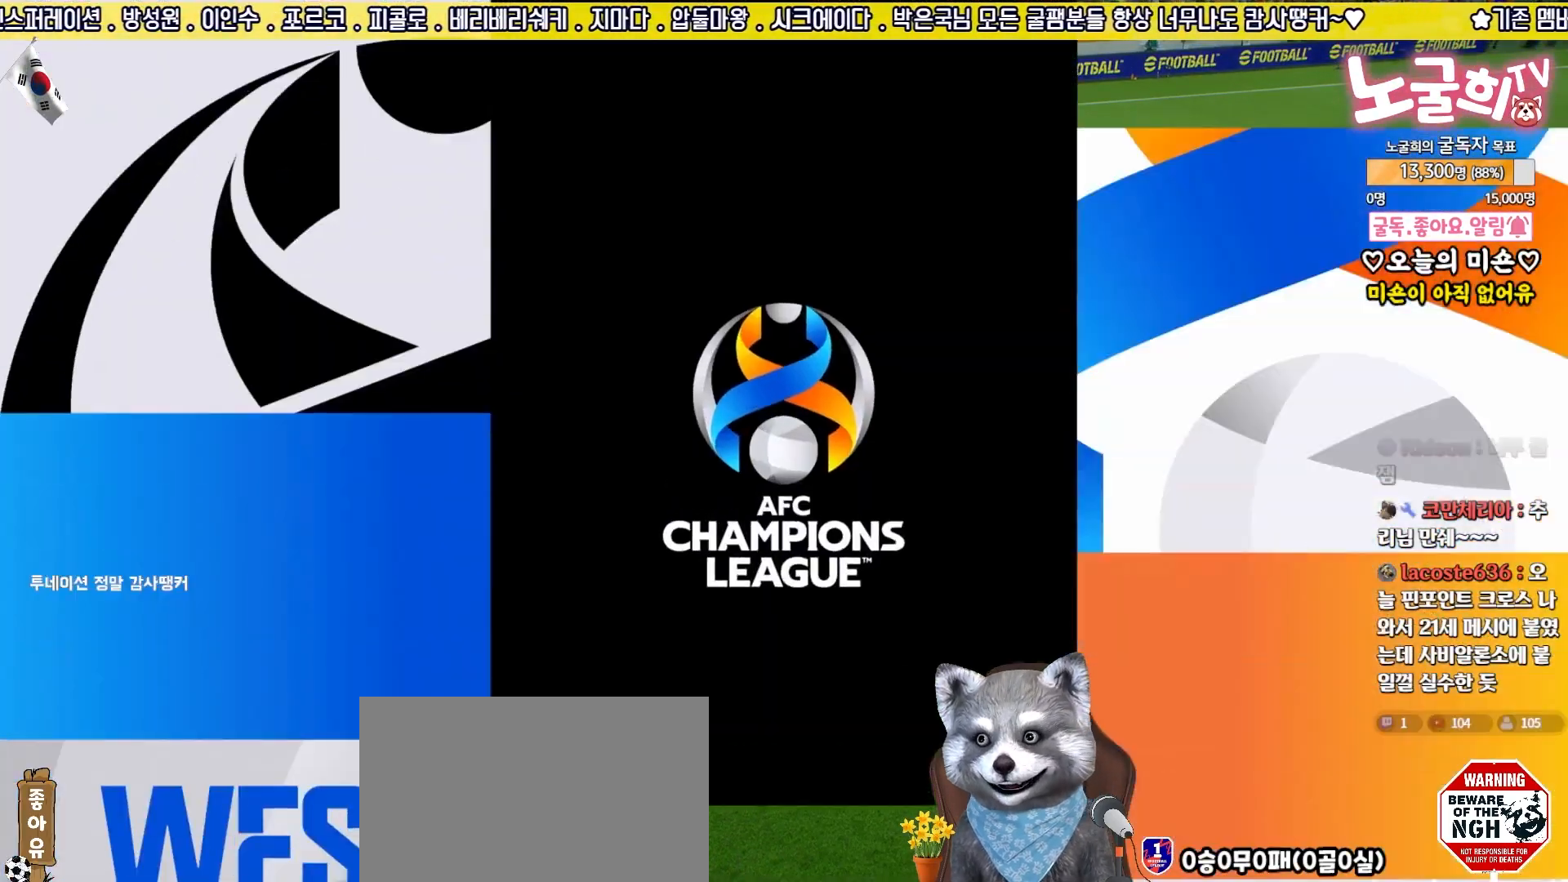
{"buttons": ["CROSS"], "left_stick": "center", "right_stick": "center", "events": [[50, "CROSS", "down"], [133, "CROSS", "up"], [200, "CROSS", "down"], [300, "CROSS", "up"], [350, "CROSS", "down"], [433, "CROSS", "up"], [500, "CROSS", "down"]]}